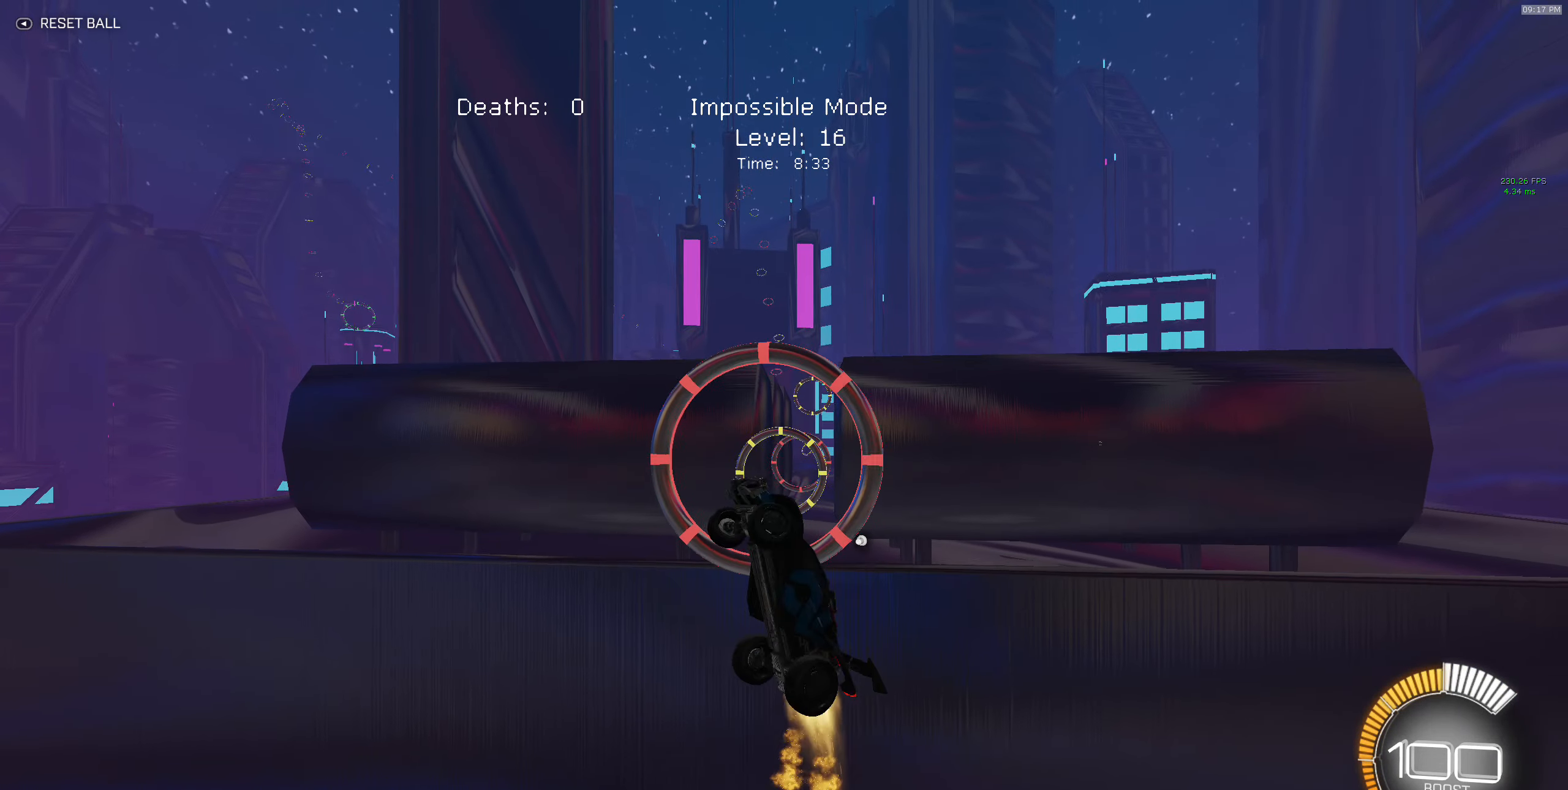
Gameplay with a controller (Xbox layout); each line is a JSON object with the inputs held at the frame after it. "events" lists button and stick changes between this image and that frame as [ms after this image, input, new state], when the widget could be followed in between. Not read: DPAD_DOWN DPAD_LEFT DPAD_RIGHT DPAD_UP L3 R3 SELECT START right_stick.
{"buttons": ["X", "R2"], "left_stick": "up", "events": [[100, "B", "down"], [184, "left_stick", "center"], [217, "B", "up"], [250, "left_stick", "left"], [317, "B", "down"], [450, "left_stick", "up"], [466, "B", "up"]]}
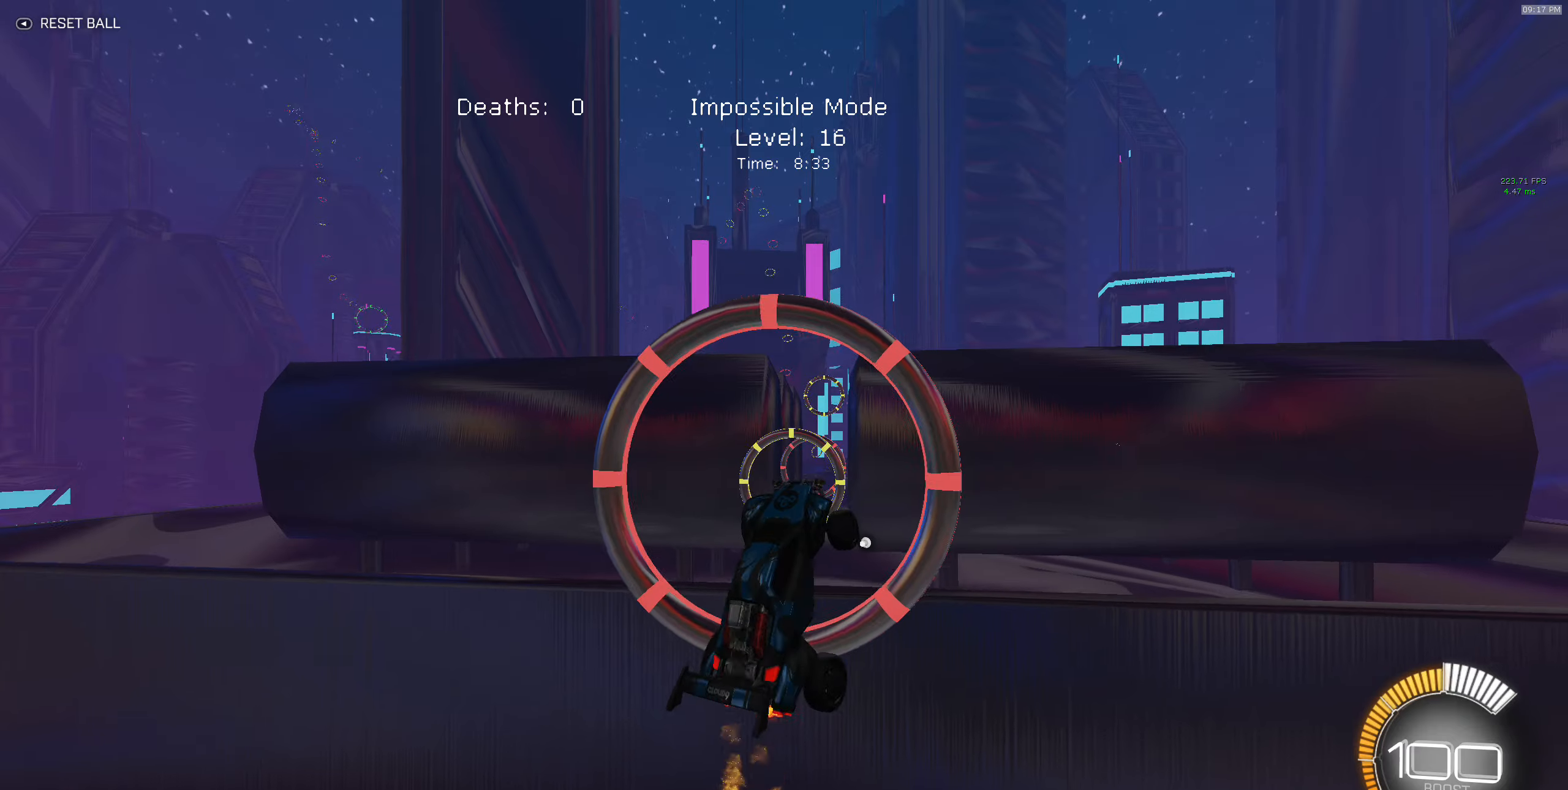
{"buttons": ["X", "R2"], "left_stick": "right", "events": [[50, "B", "down"], [183, "B", "up"], [200, "left_stick", "right"], [283, "B", "down"], [416, "B", "up"]]}
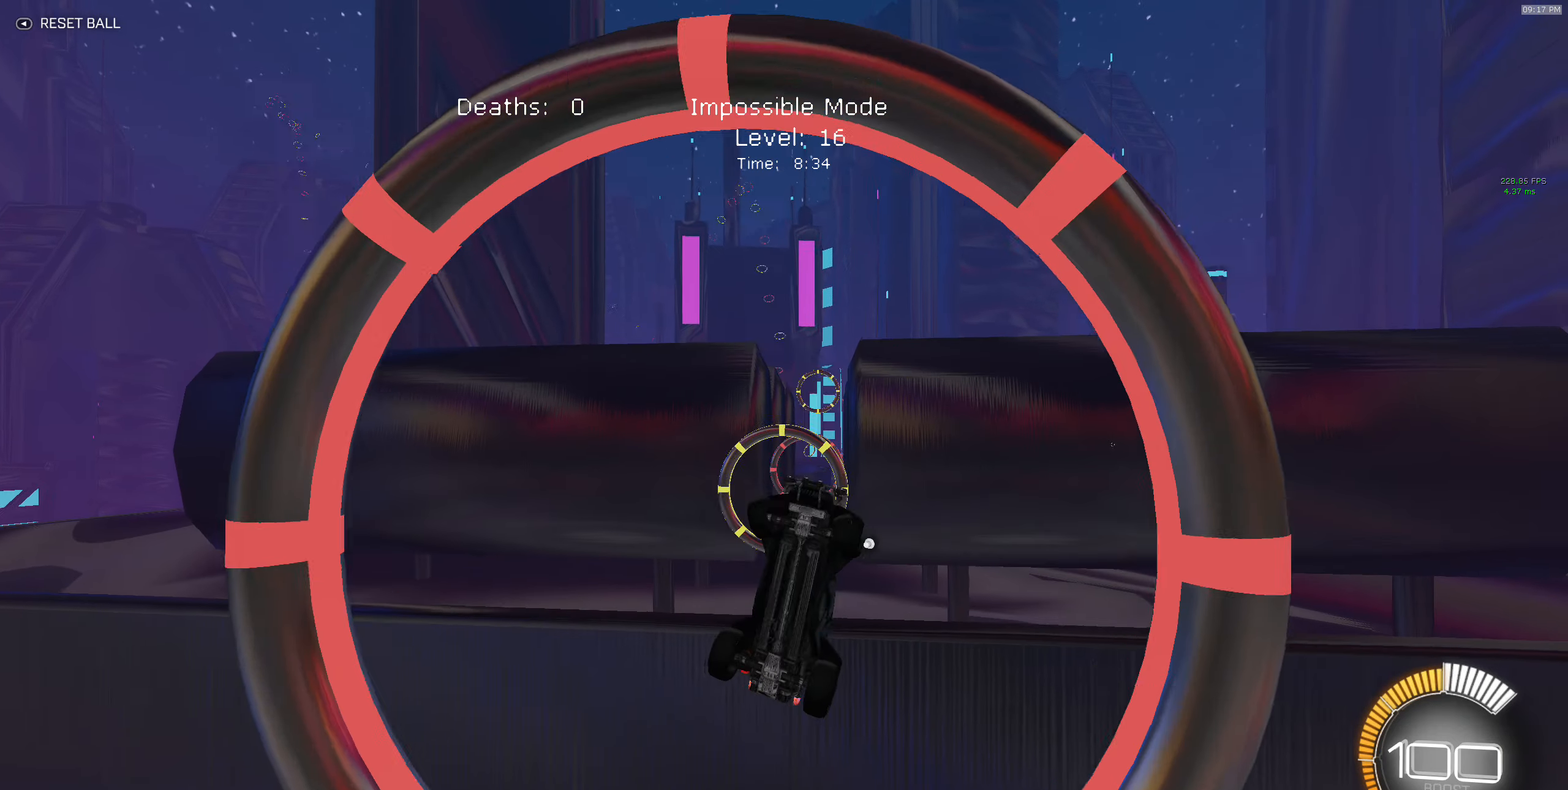
{"buttons": ["X", "R2"], "left_stick": "down-left", "events": [[50, "B", "down"], [183, "B", "up"], [233, "left_stick", "down"], [283, "left_stick", "down-left"], [300, "B", "down"], [433, "B", "up"]]}
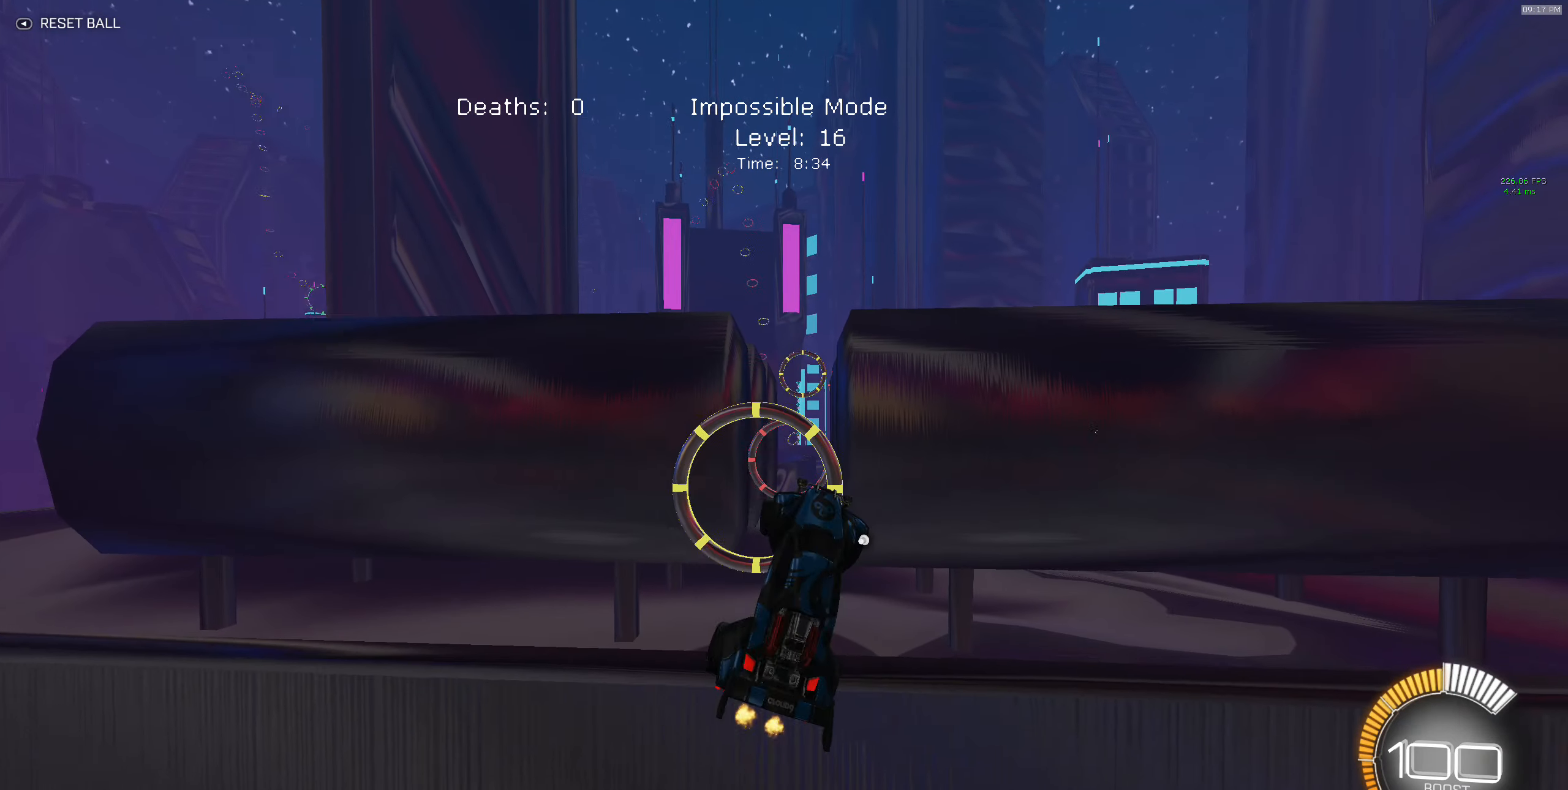
{"buttons": ["B", "X", "R2"], "left_stick": "up", "events": [[66, "B", "down"], [266, "B", "up"], [350, "B", "down"], [350, "left_stick", "up"]]}
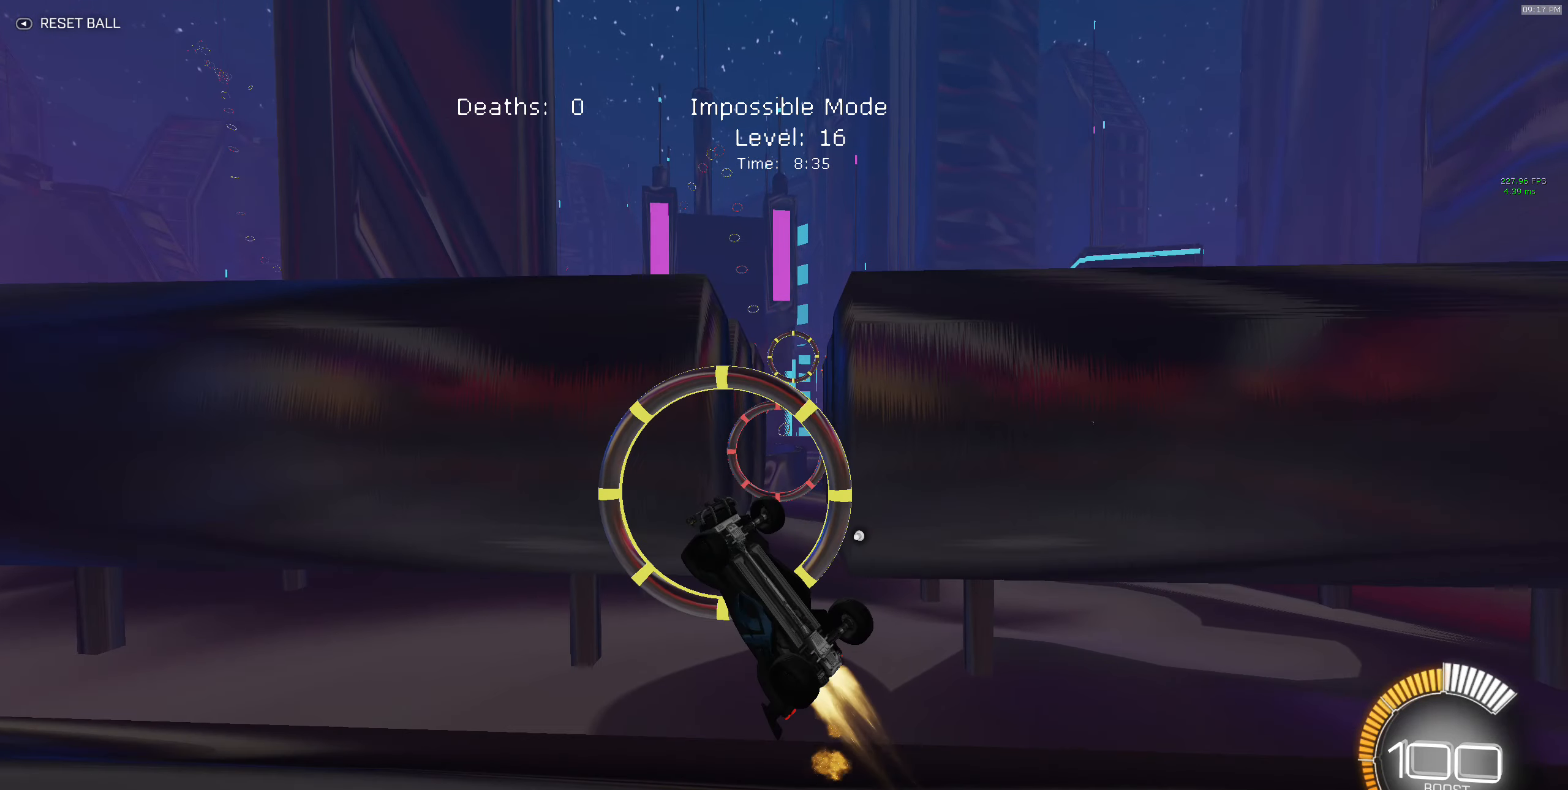
{"buttons": ["B", "X", "R2"], "left_stick": "down-right", "events": [[50, "left_stick", "right"], [100, "left_stick", "down-right"], [133, "B", "up"], [216, "B", "down"], [366, "B", "up"], [500, "B", "down"]]}
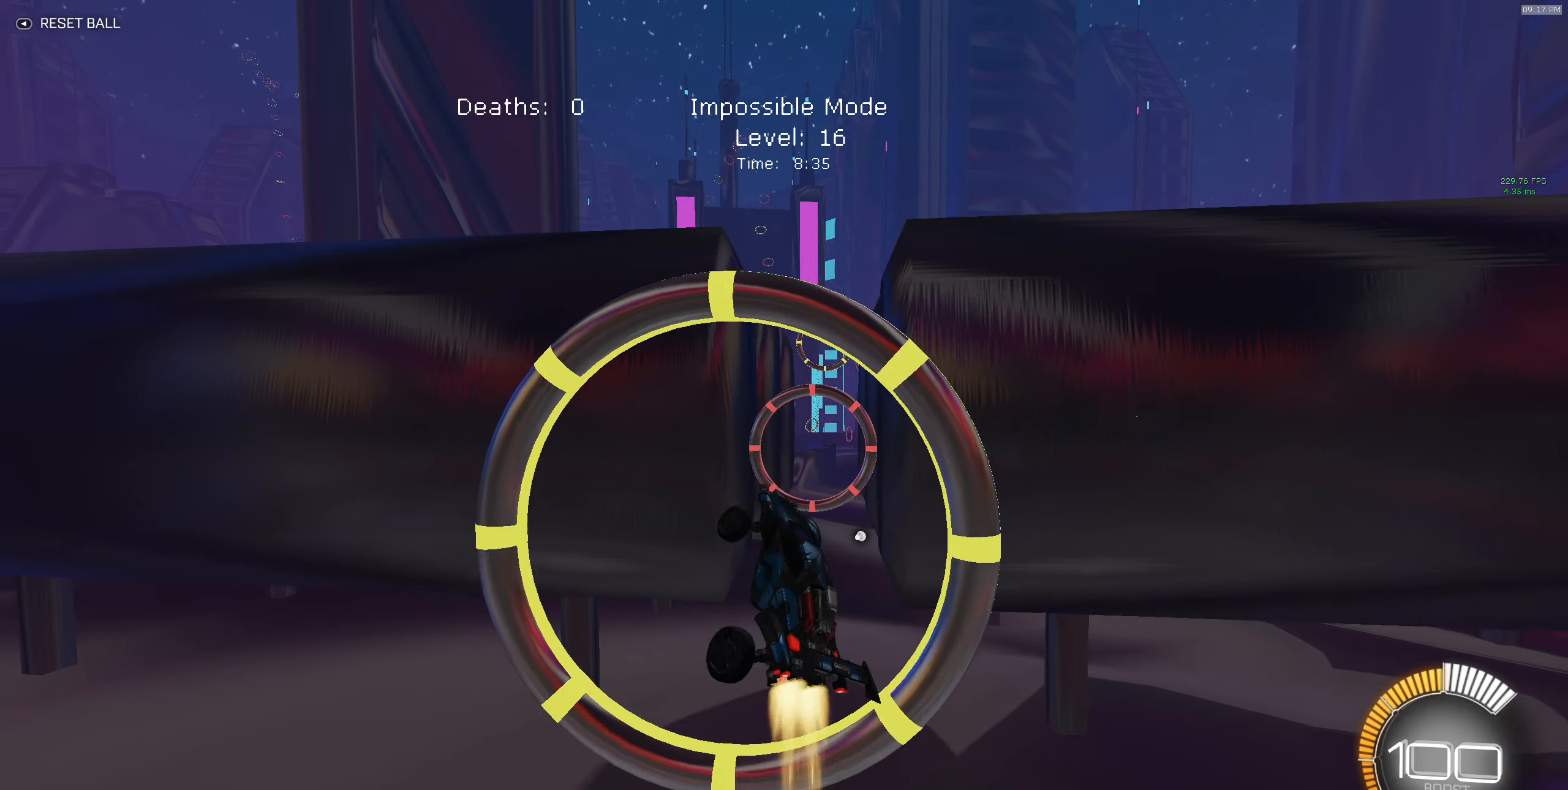
{"buttons": ["B", "X", "R2"], "left_stick": "right", "events": [[166, "B", "up"], [183, "B", "down"], [266, "left_stick", "up-left"], [416, "left_stick", "center"], [466, "left_stick", "right"]]}
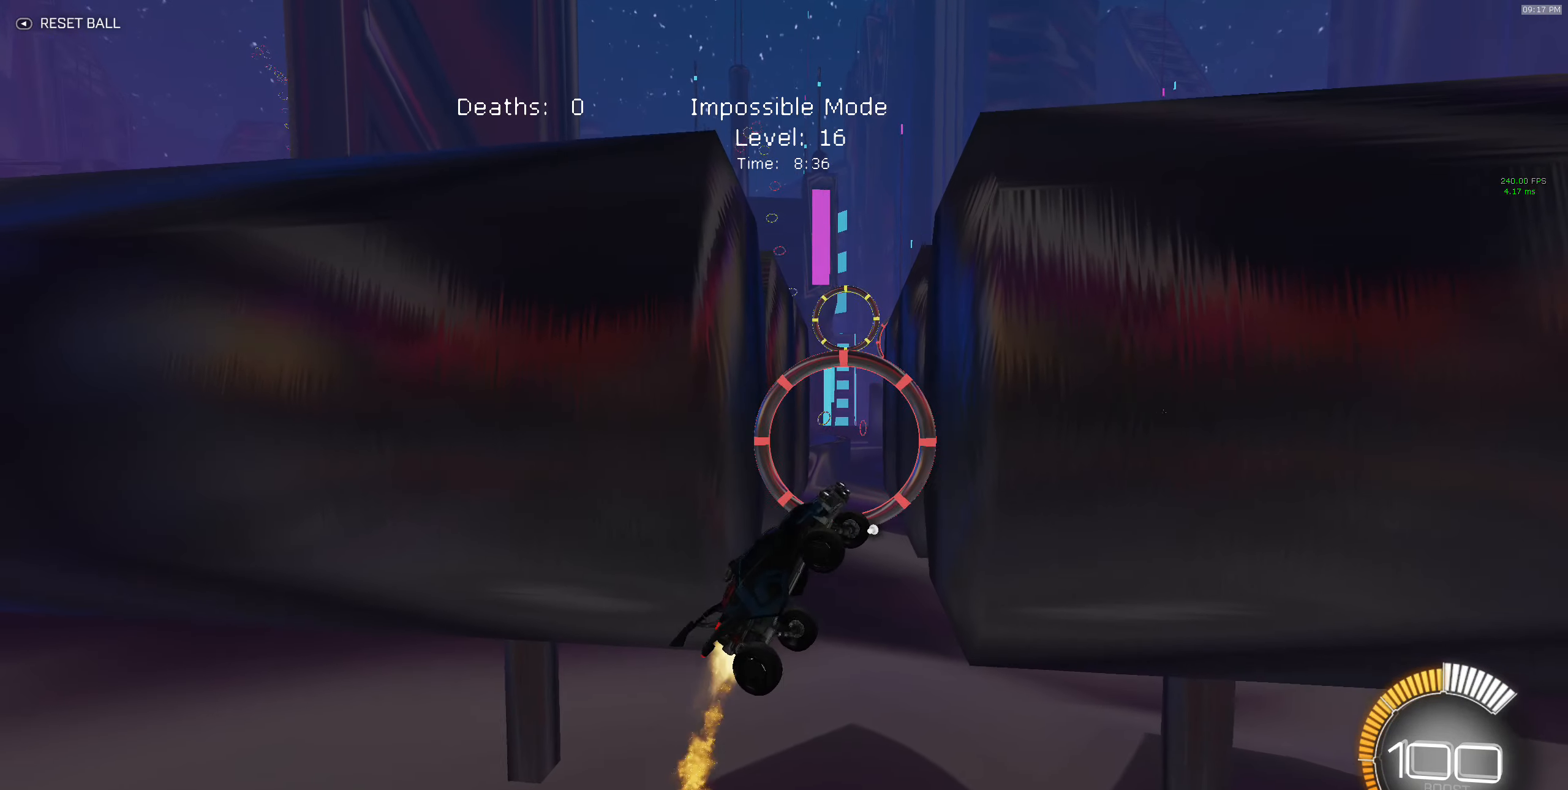
{"buttons": ["B", "X", "R2"], "left_stick": "down", "events": [[133, "left_stick", "up-right"], [333, "B", "up"], [333, "left_stick", "down-right"], [416, "B", "down"], [450, "left_stick", "down"]]}
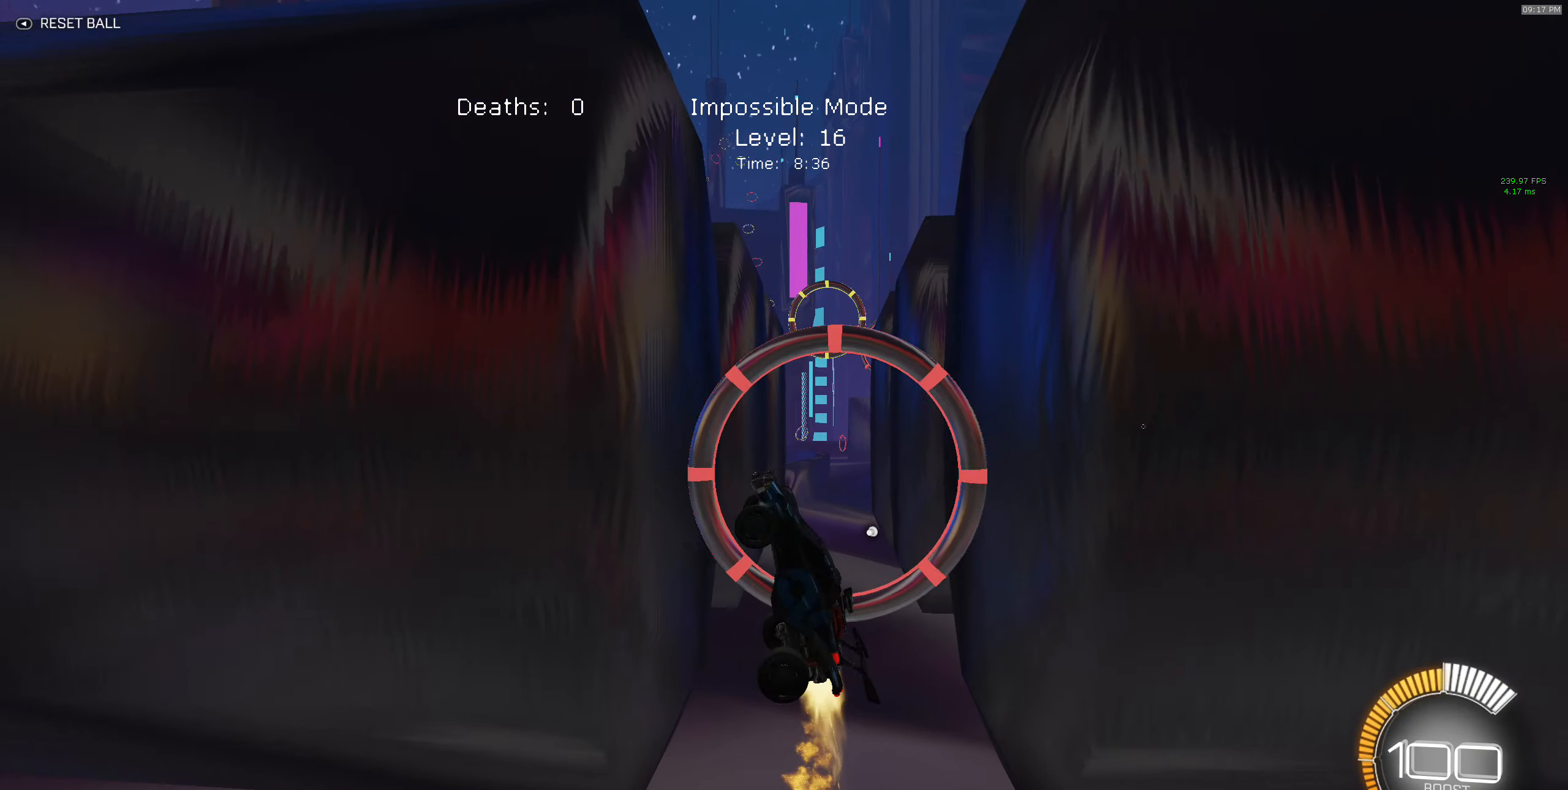
{"buttons": ["B", "X", "R2"], "left_stick": "up", "events": [[100, "B", "up"], [100, "left_stick", "left"], [183, "B", "down"], [316, "left_stick", "down-left"], [450, "left_stick", "up"]]}
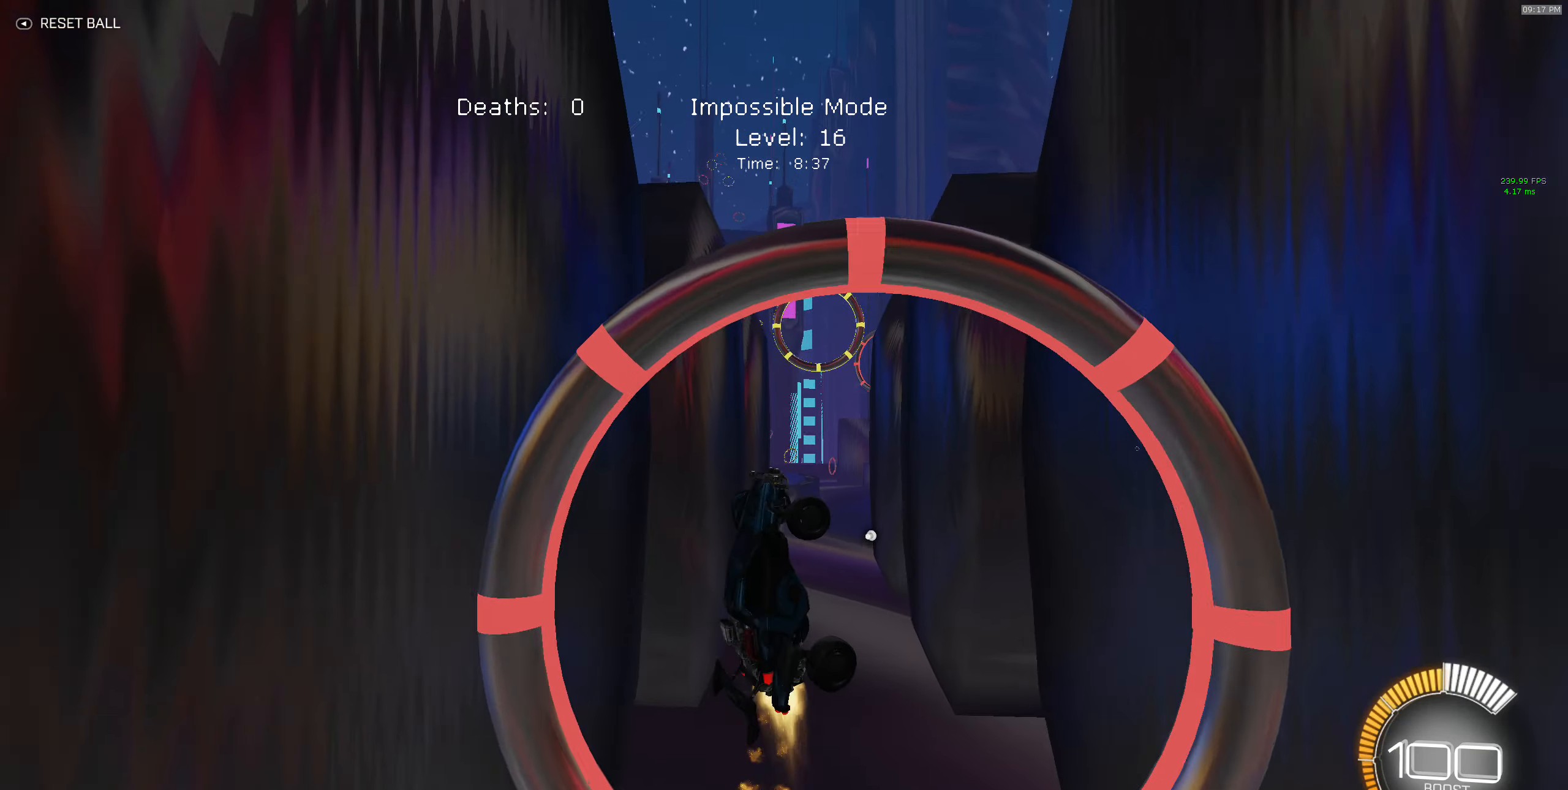
{"buttons": ["B", "X", "R2"], "left_stick": "down-right", "events": [[350, "left_stick", "right"], [433, "left_stick", "down-right"]]}
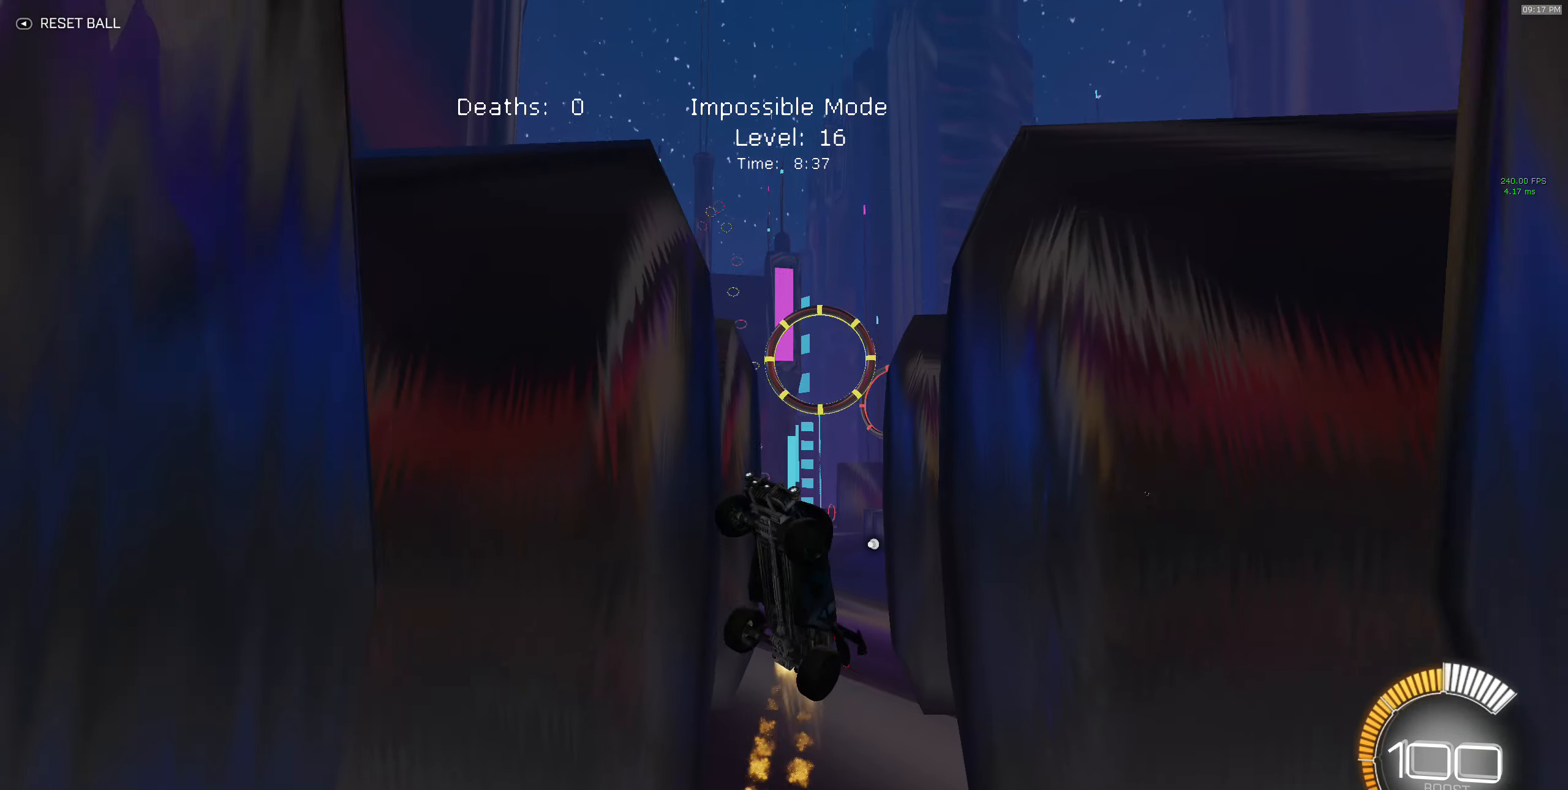
{"buttons": ["X", "R2"], "left_stick": "down-left", "events": [[16, "B", "up"], [100, "B", "down"], [233, "left_stick", "left"], [266, "B", "up"], [333, "B", "down"], [450, "left_stick", "down-left"], [483, "B", "up"]]}
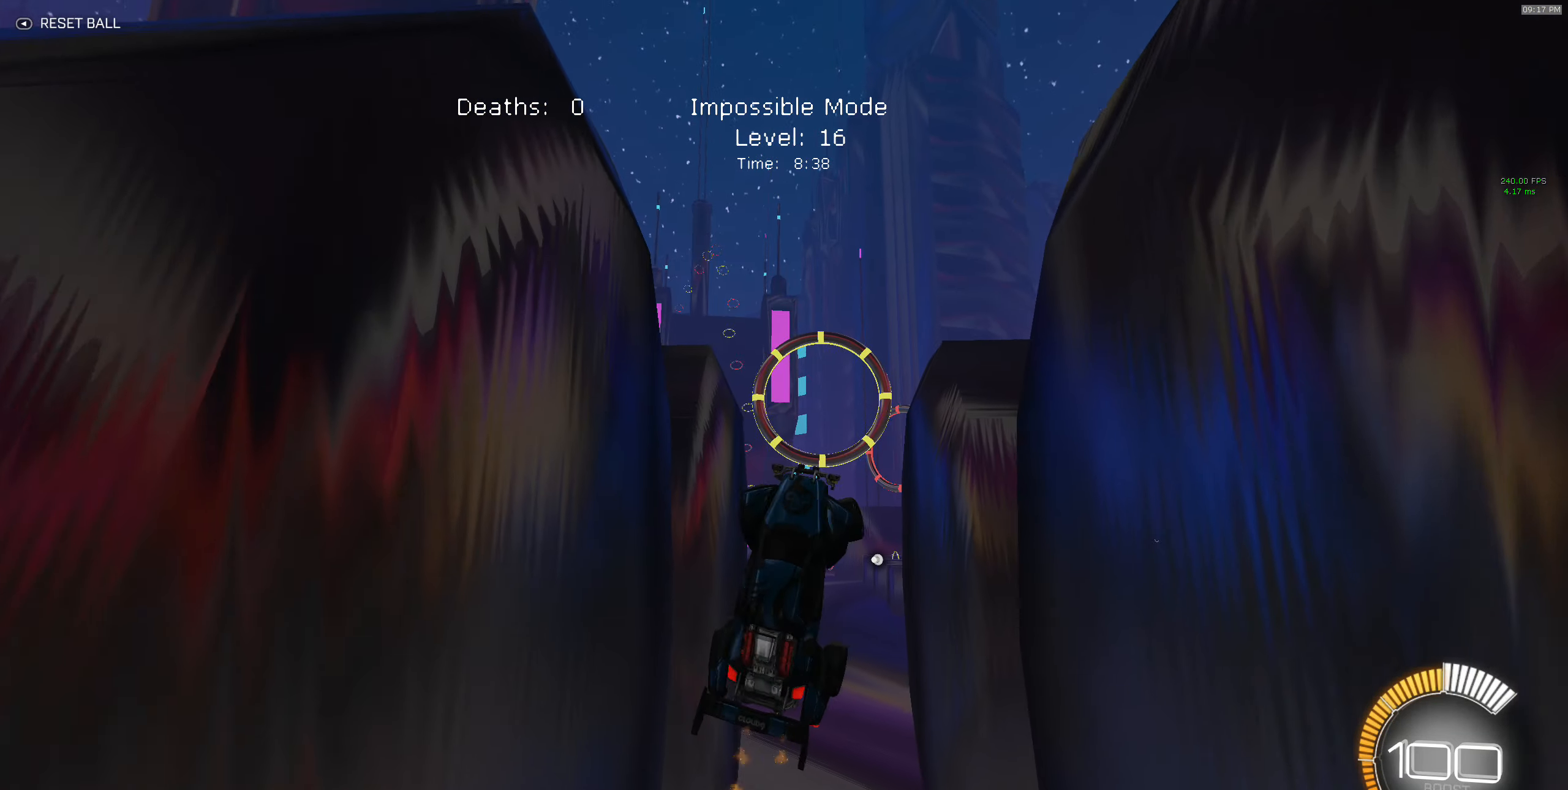
{"buttons": ["B", "X", "R2"], "left_stick": "right", "events": [[66, "B", "down"], [133, "left_stick", "up"], [233, "B", "up"], [300, "B", "down"], [383, "left_stick", "right"]]}
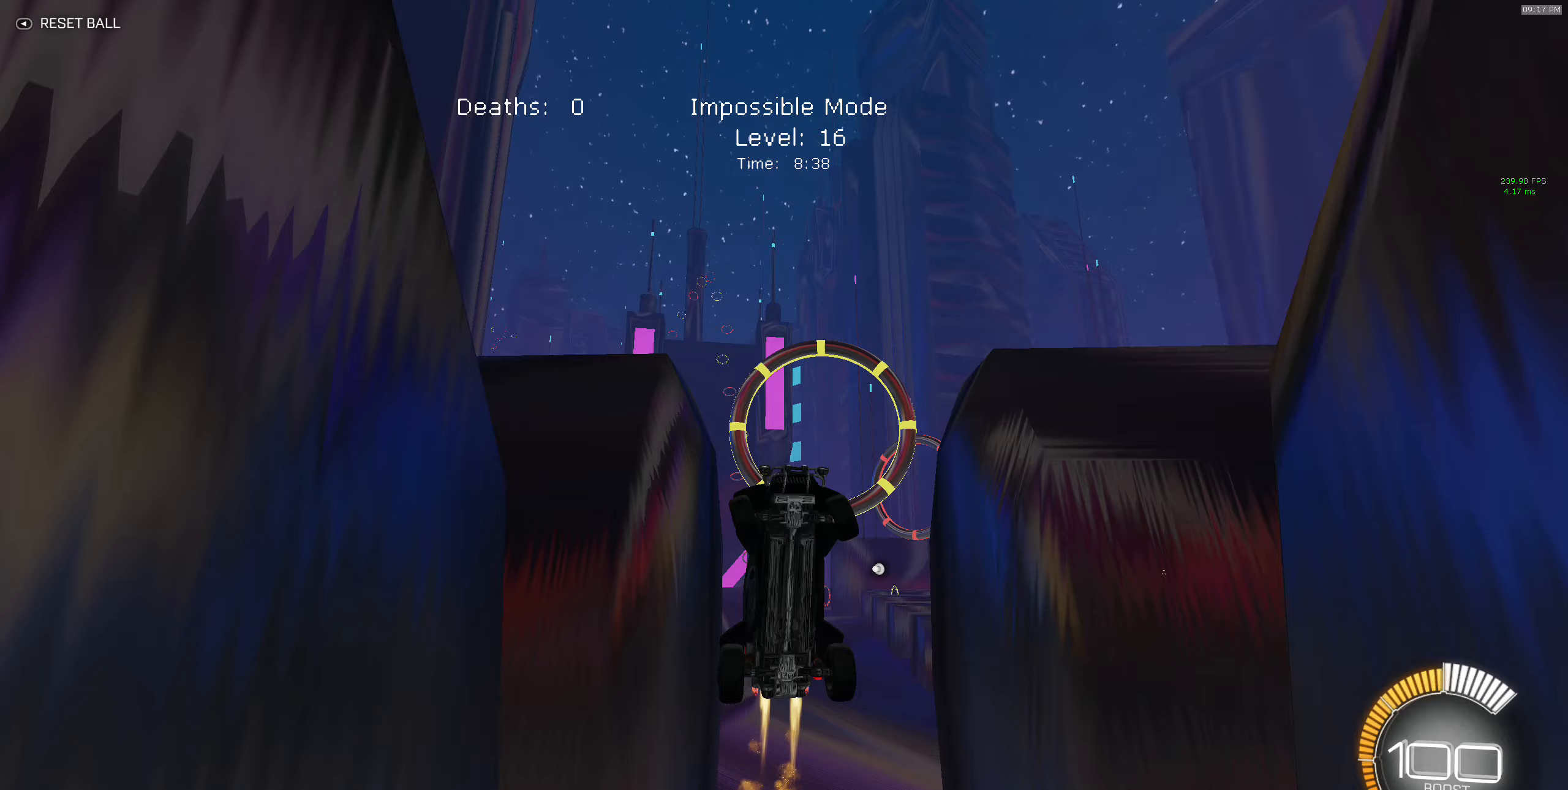
{"buttons": ["B", "X", "R2"], "left_stick": "down-right", "events": [[17, "B", "up"], [17, "left_stick", "down-right"], [83, "B", "down"], [250, "B", "up"], [433, "B", "down"]]}
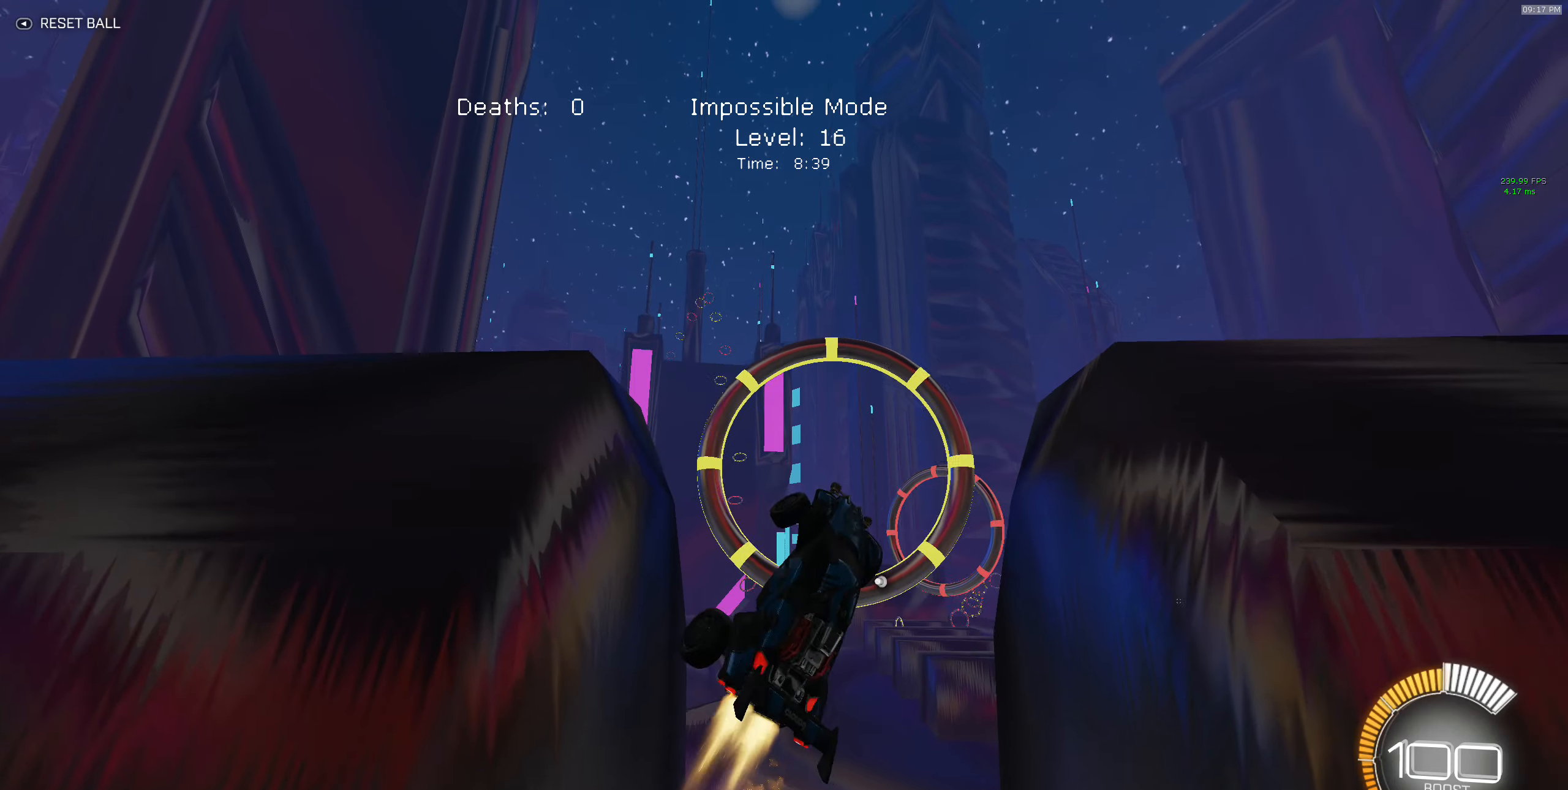
{"buttons": ["X", "R2"], "left_stick": "up-right", "events": [[33, "left_stick", "left"], [100, "B", "up"], [200, "B", "down"], [300, "left_stick", "up"], [367, "left_stick", "up-right"], [400, "B", "up"]]}
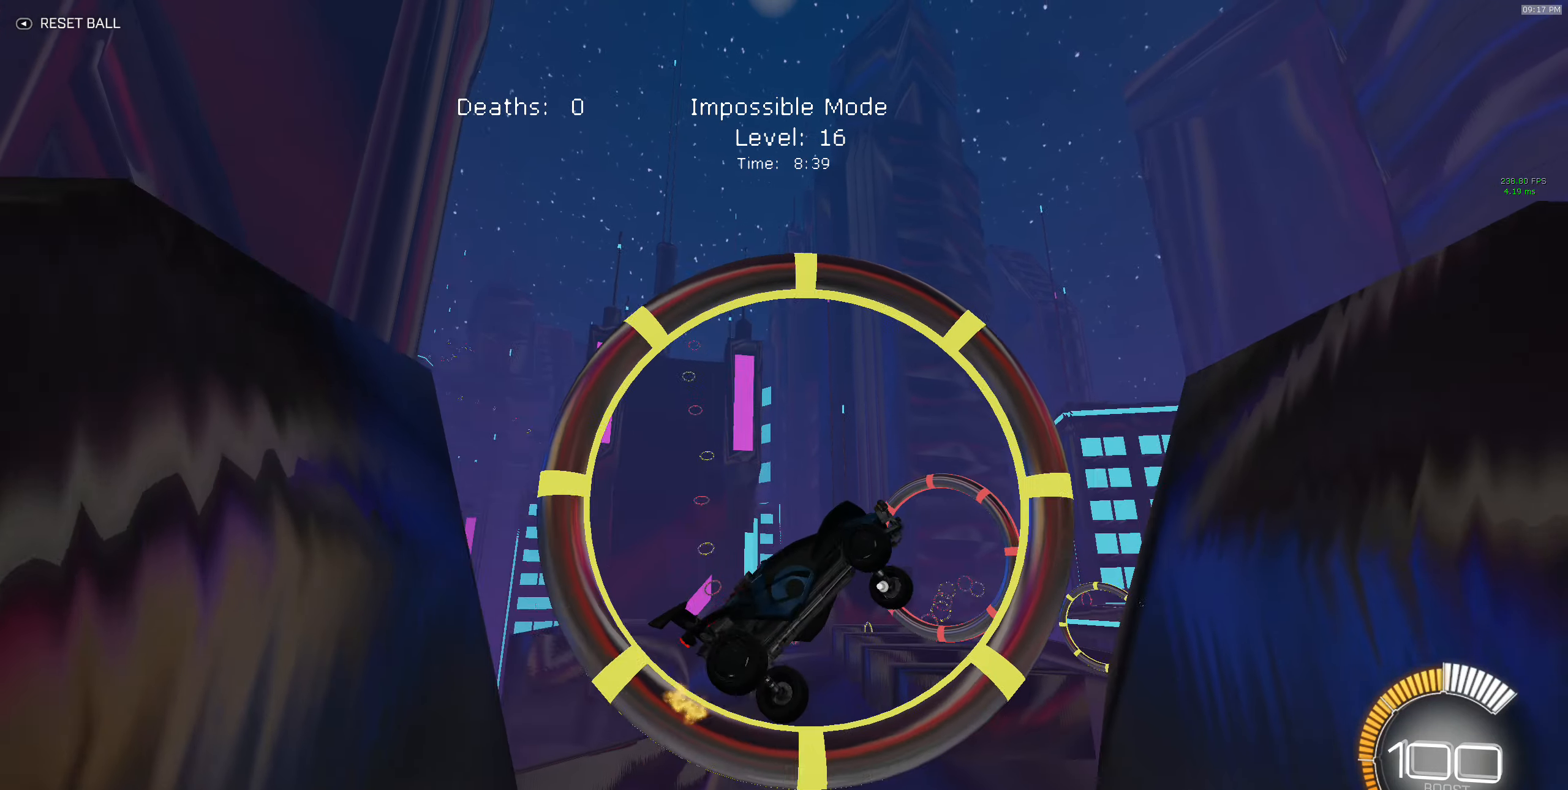
{"buttons": ["B", "X", "R2"], "left_stick": "down-left", "events": [[67, "B", "down"], [183, "B", "up"], [433, "B", "down"], [483, "left_stick", "down-left"]]}
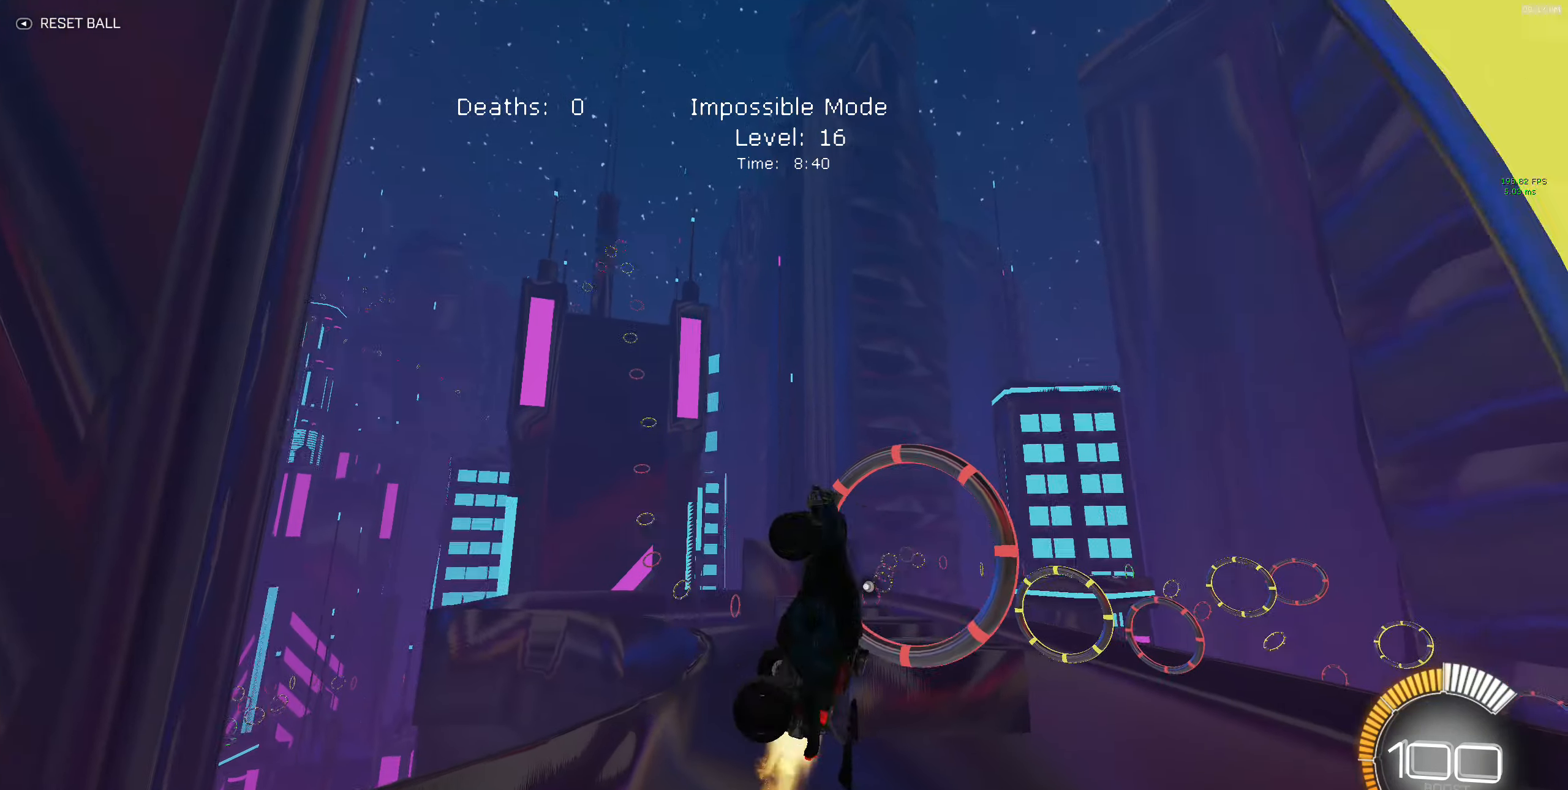
{"buttons": ["B", "X", "R2"], "left_stick": "up", "events": [[67, "B", "up"], [317, "B", "down"], [317, "left_stick", "up-left"], [400, "left_stick", "up"]]}
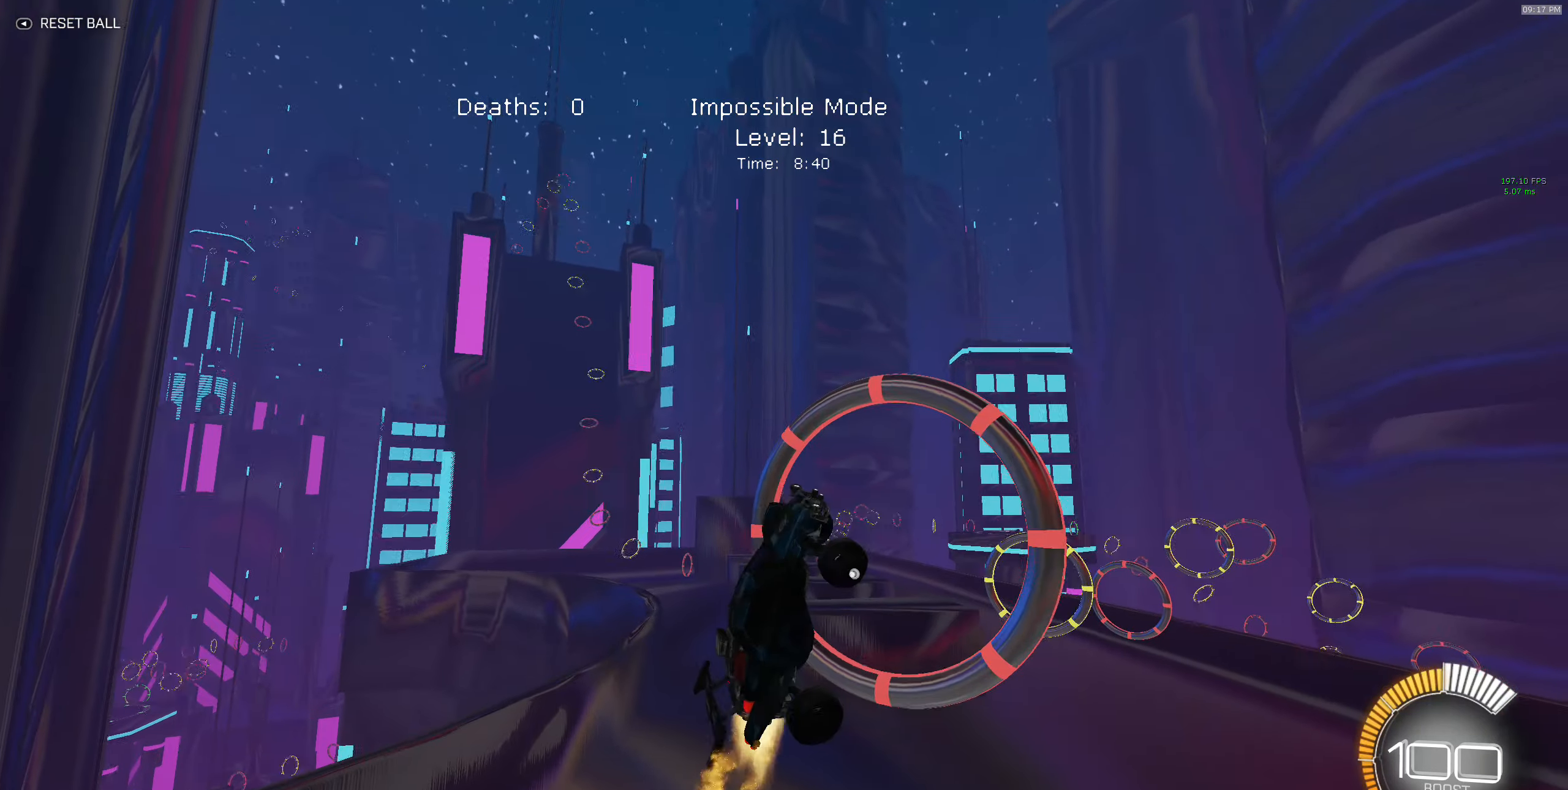
{"buttons": ["B", "X", "R2"], "left_stick": "right", "events": [[67, "B", "up"], [183, "B", "down"], [350, "left_stick", "right"]]}
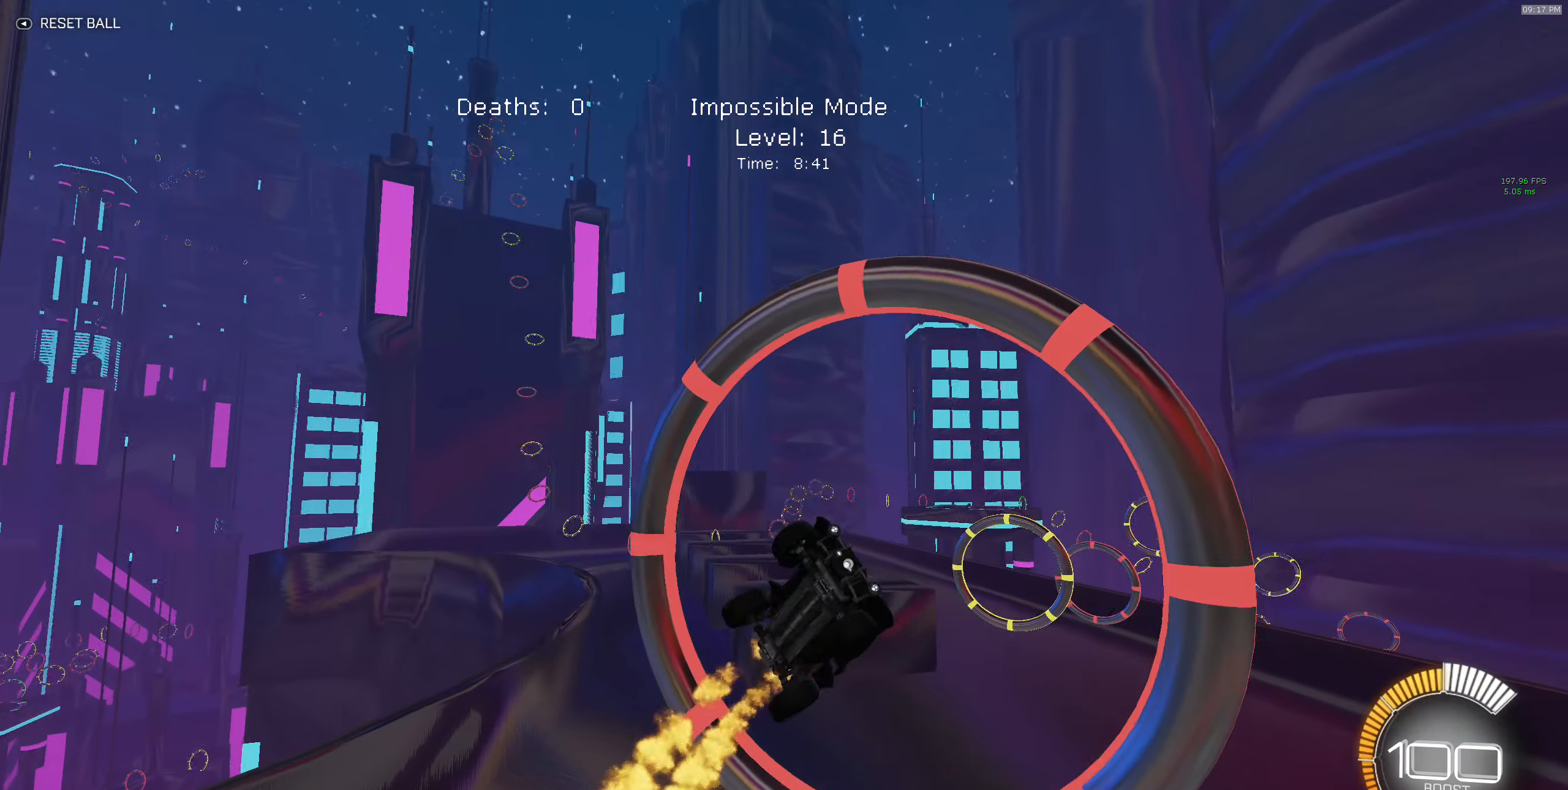
{"buttons": ["X", "R2"], "left_stick": "down-left", "events": [[17, "B", "up"], [167, "B", "down"], [250, "left_stick", "down"], [283, "B", "up"], [317, "left_stick", "left"], [450, "left_stick", "down-left"]]}
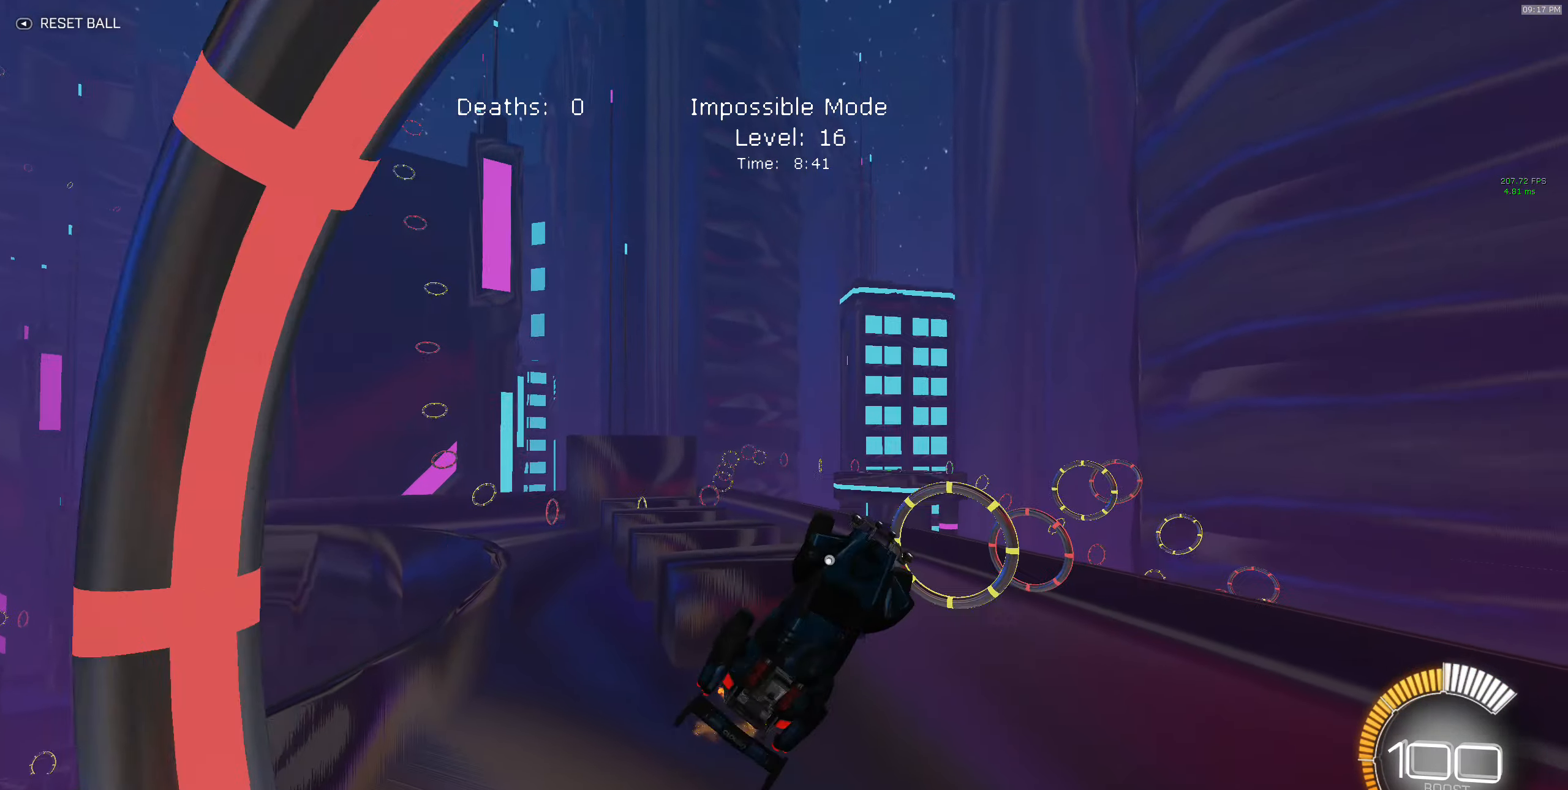
{"buttons": ["B", "X", "R2"], "left_stick": "up", "events": [[133, "B", "down"], [367, "left_stick", "up-left"], [383, "B", "up"], [417, "left_stick", "up"], [450, "B", "down"]]}
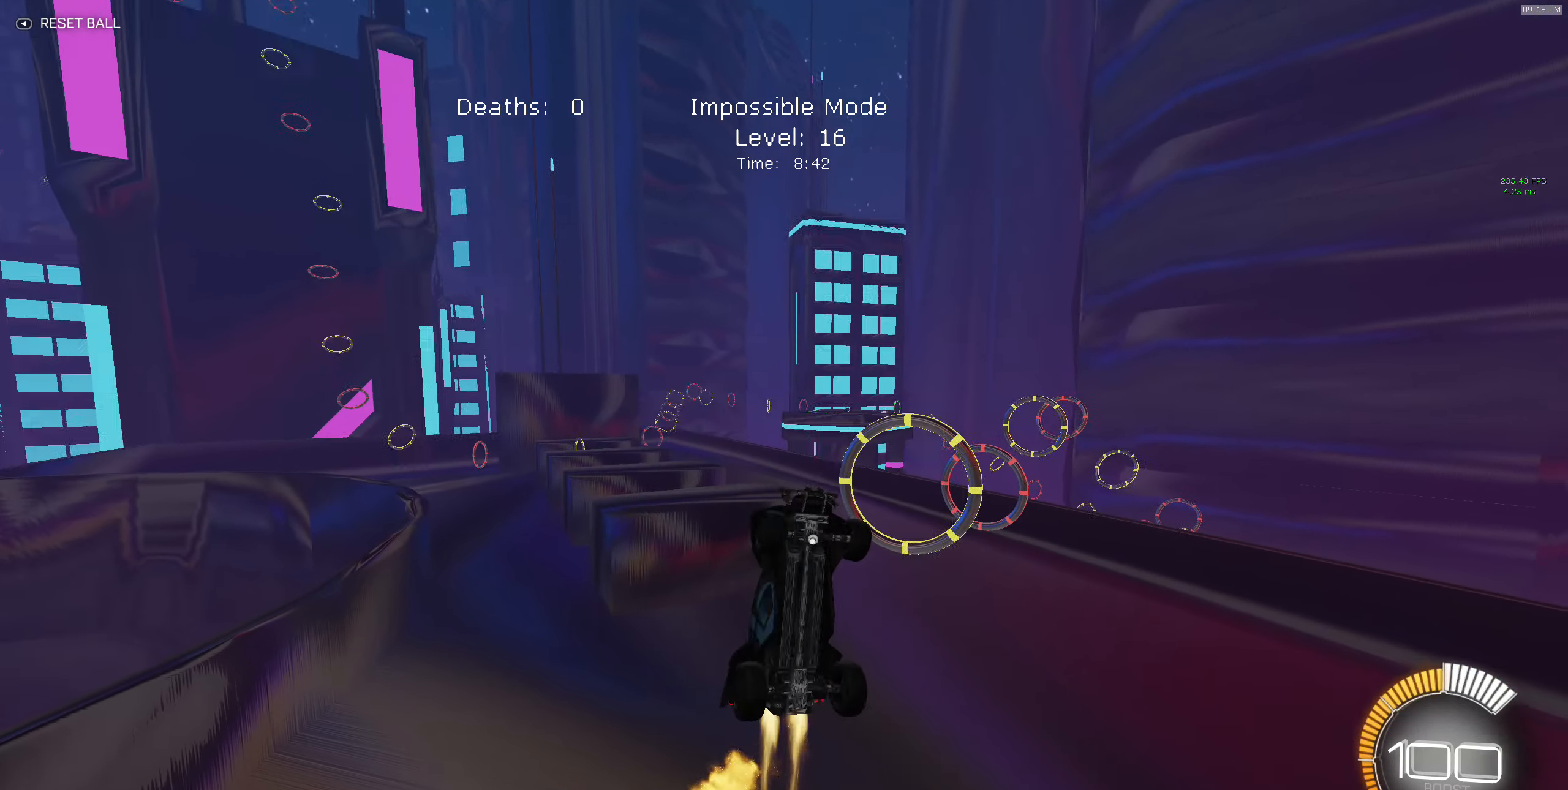
{"buttons": ["B", "X", "R2"], "left_stick": "left", "events": [[117, "B", "up"], [117, "left_stick", "right"], [217, "B", "down"], [367, "B", "up"], [417, "left_stick", "center"], [433, "B", "down"], [467, "left_stick", "left"]]}
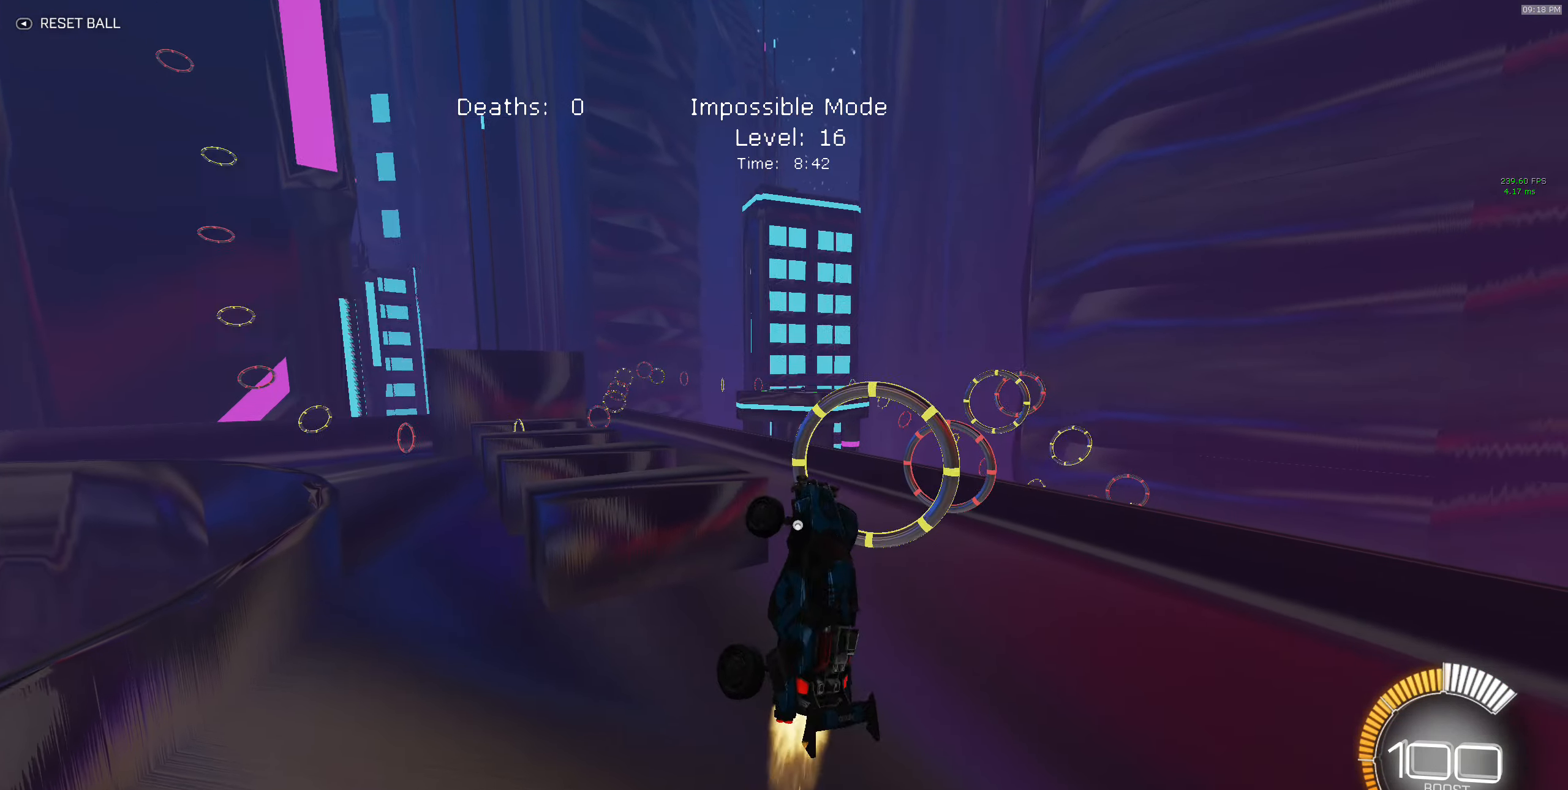
{"buttons": ["X", "R2"], "left_stick": "up-right", "events": [[83, "B", "up"], [200, "B", "down"], [233, "left_stick", "center"], [283, "left_stick", "up"], [367, "left_stick", "up-right"], [500, "B", "up"]]}
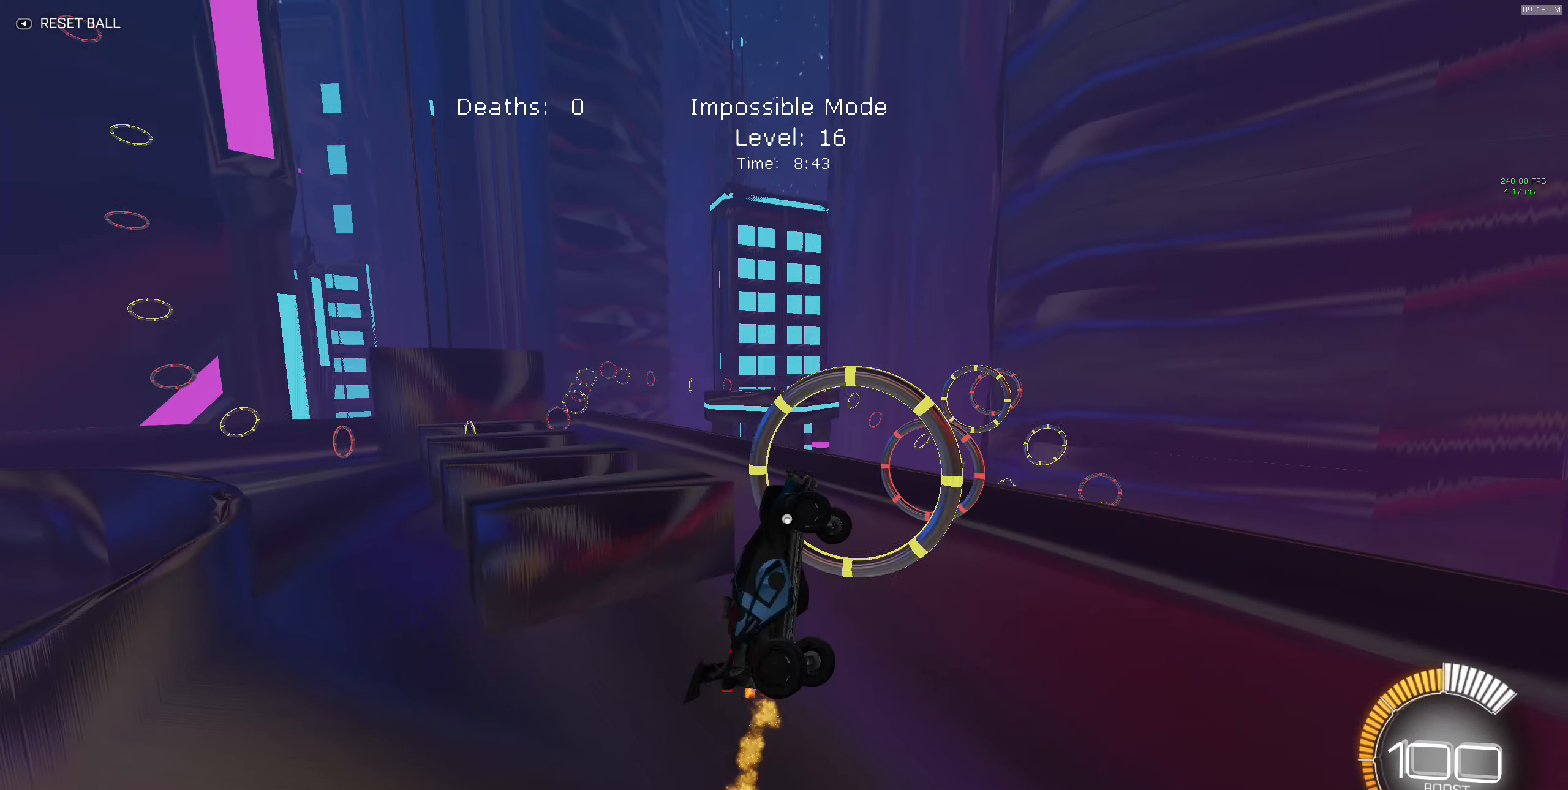
{"buttons": ["B", "X", "R2"], "left_stick": "down-right", "events": [[167, "B", "down"], [317, "B", "up"], [333, "left_stick", "down-right"], [400, "B", "down"]]}
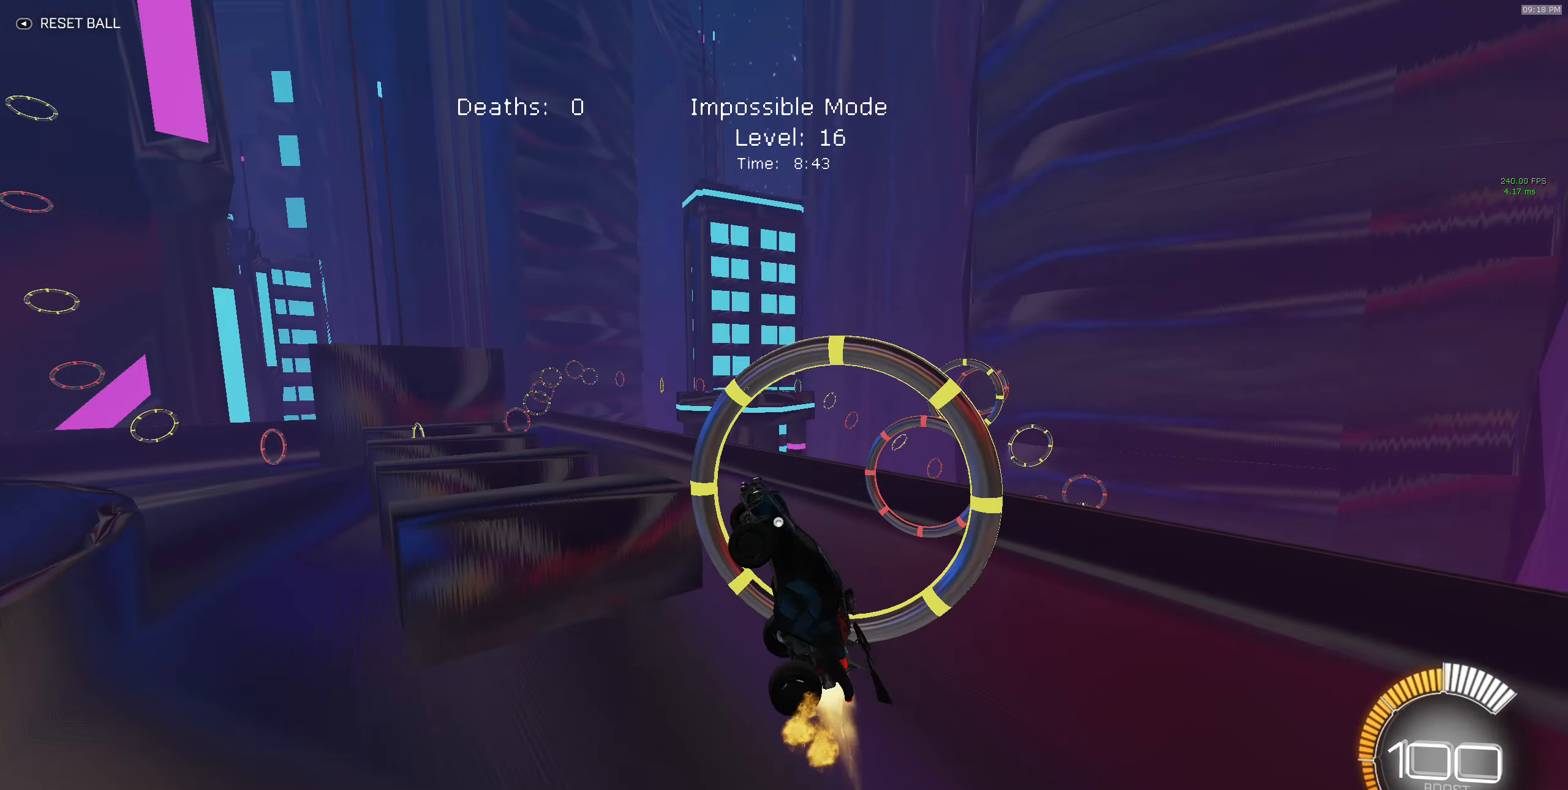
{"buttons": ["X", "R2"], "left_stick": "down-left", "events": [[50, "B", "up"], [167, "B", "down"], [234, "left_stick", "right"], [334, "left_stick", "center"], [384, "left_stick", "down-left"], [450, "B", "up"]]}
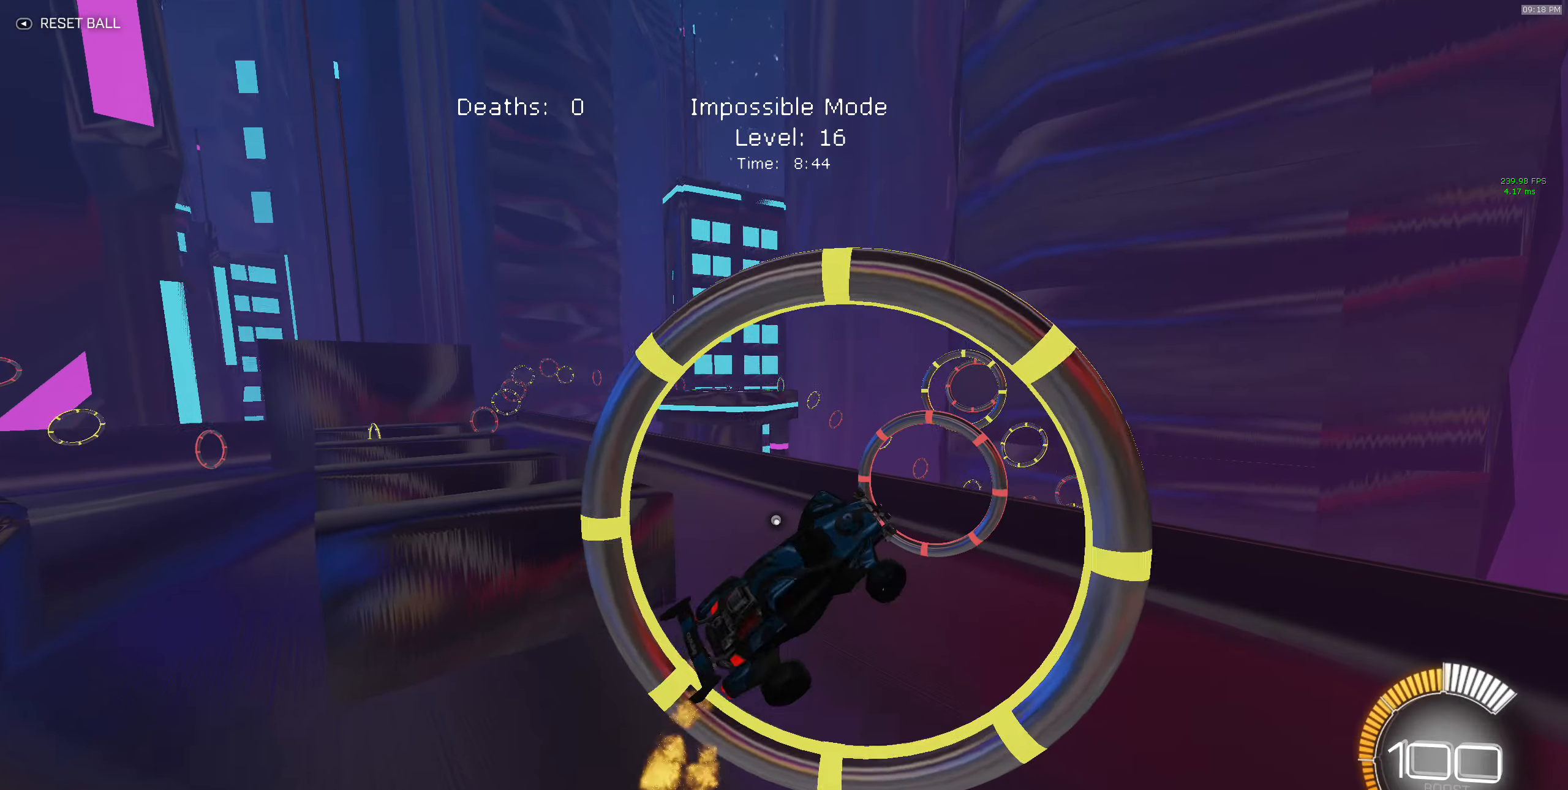
{"buttons": ["X", "R2"], "left_stick": "up-right", "events": [[34, "left_stick", "up-left"], [134, "left_stick", "up-right"], [150, "B", "down"], [467, "B", "up"]]}
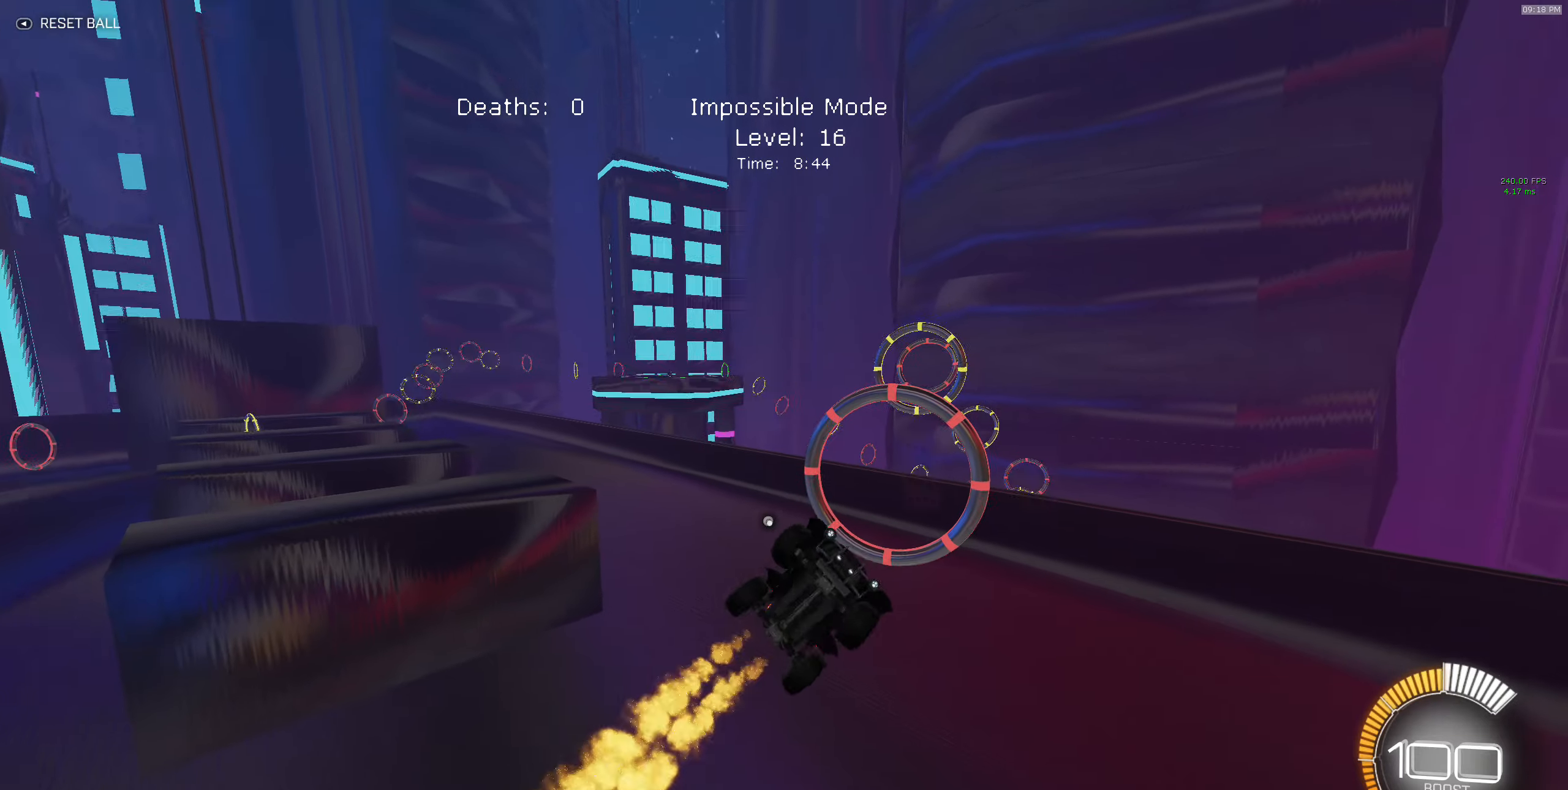
{"buttons": ["B", "X", "R2"], "left_stick": "left", "events": [[67, "B", "down"], [267, "B", "up"], [334, "B", "down"], [350, "left_stick", "left"]]}
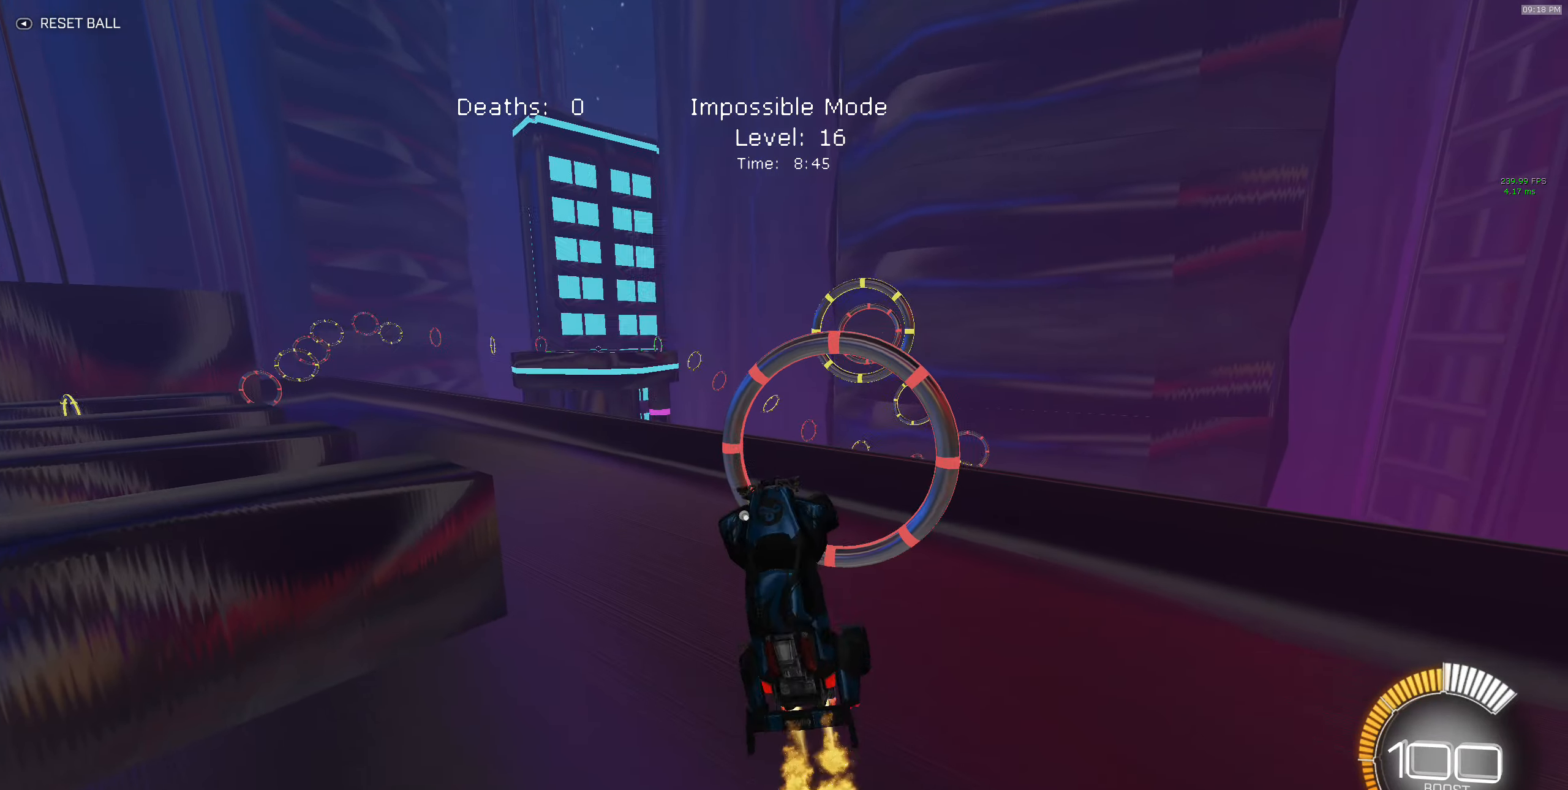
{"buttons": ["B", "X", "R2"], "left_stick": "up-right", "events": [[117, "B", "up"], [117, "left_stick", "up"], [184, "B", "down"], [234, "left_stick", "up-right"]]}
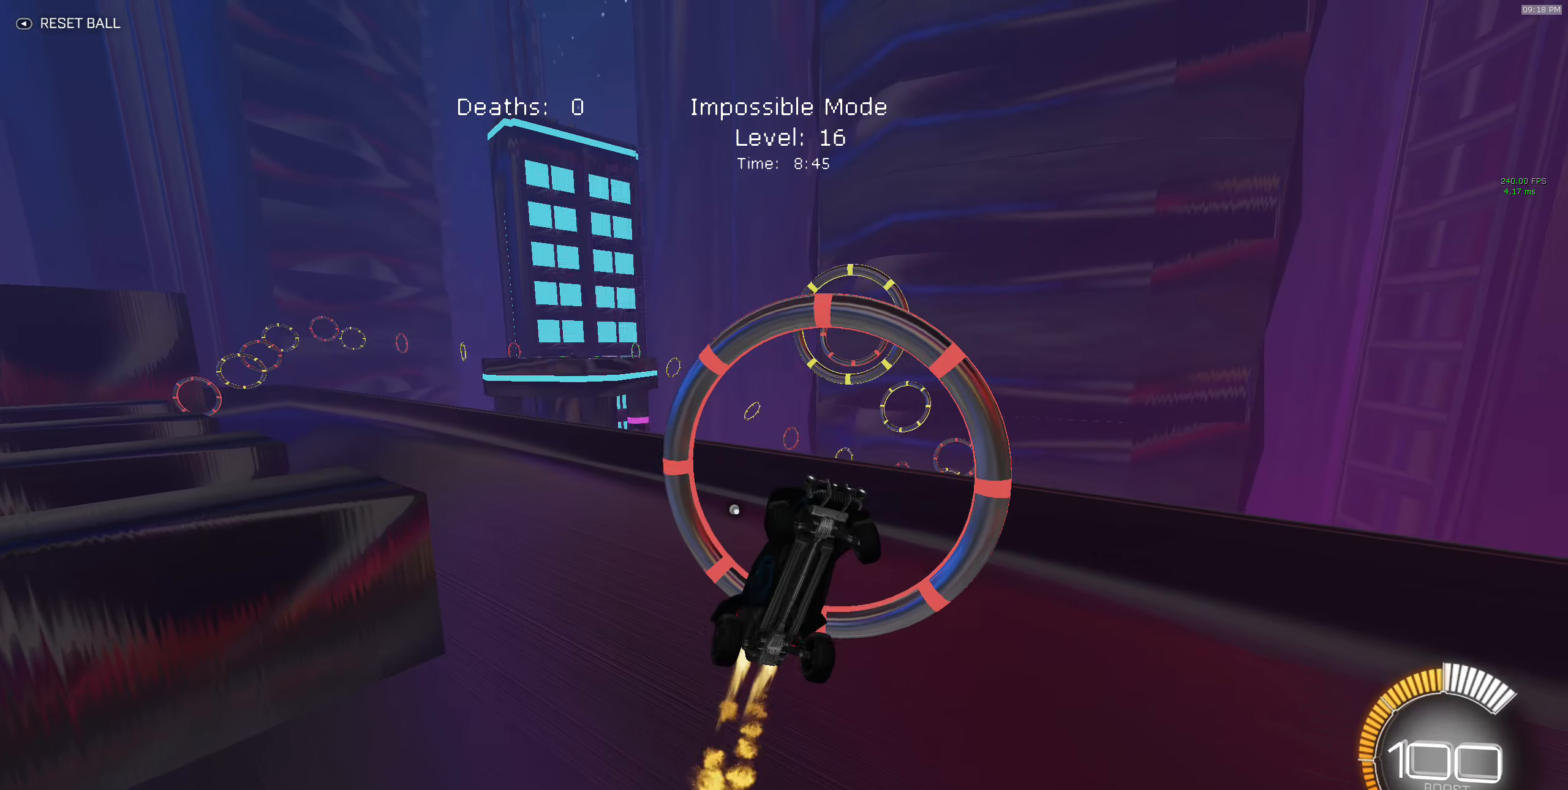
{"buttons": ["B", "X", "R2"], "left_stick": "down-right", "events": [[34, "B", "up"], [50, "left_stick", "right"], [100, "B", "down"], [300, "left_stick", "down-right"], [317, "B", "up"], [400, "B", "down"]]}
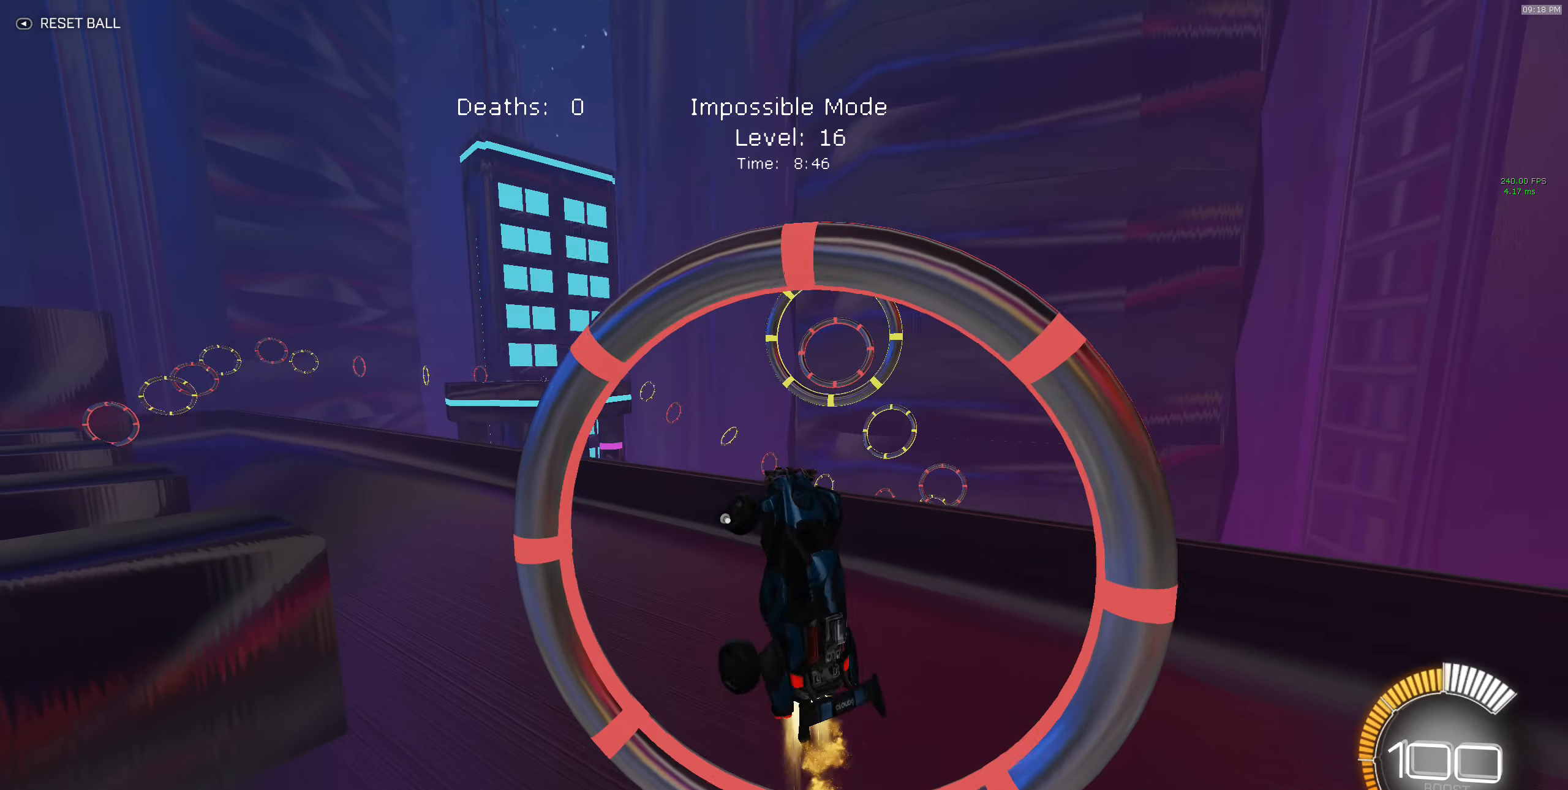
{"buttons": ["B", "X", "R2"], "left_stick": "center", "events": [[117, "left_stick", "down-left"], [250, "left_stick", "left"], [467, "left_stick", "center"]]}
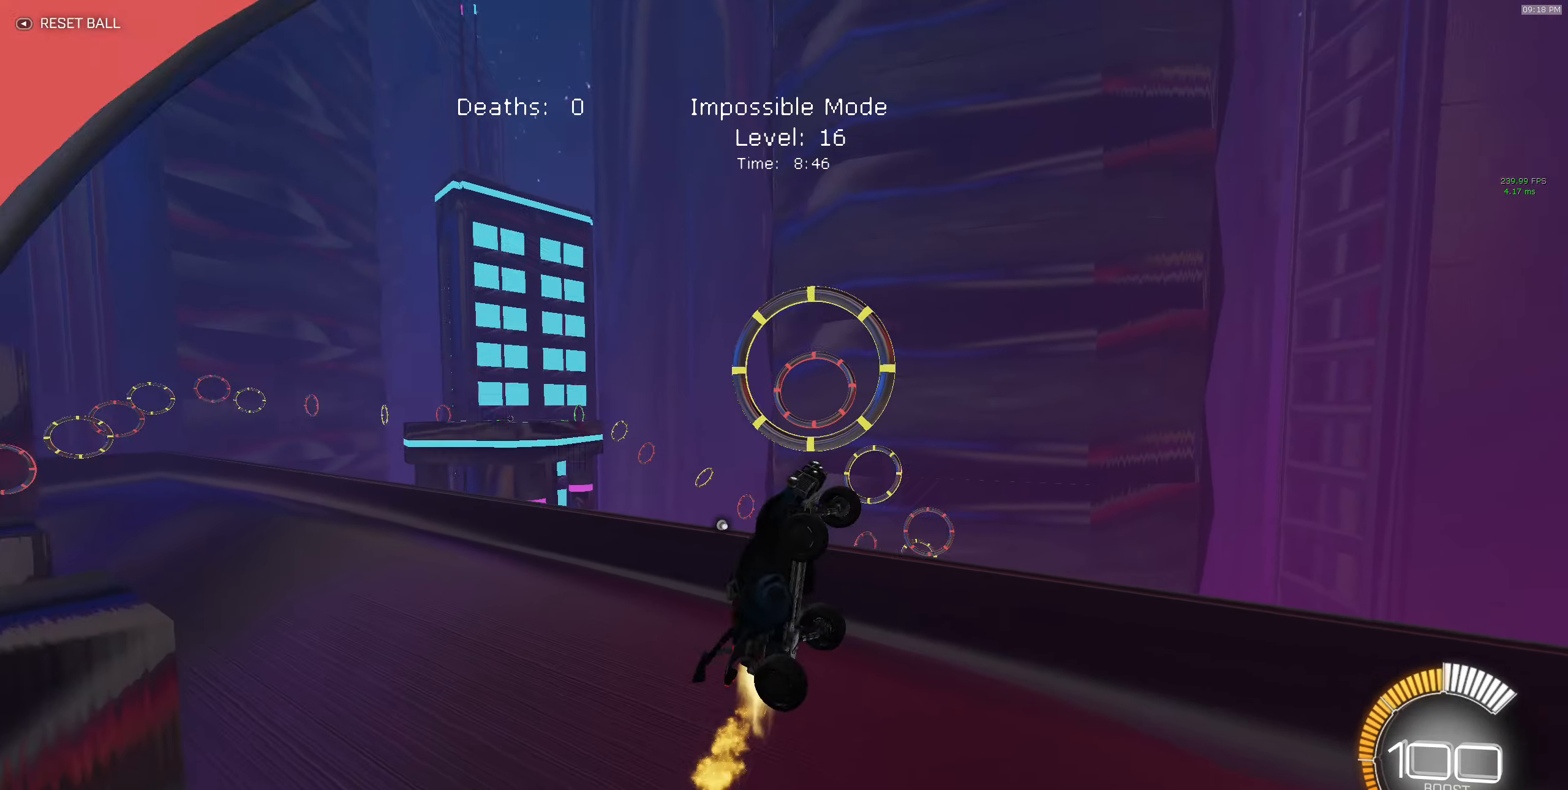
{"buttons": ["B", "X", "R2"], "left_stick": "center", "events": [[17, "left_stick", "right"], [184, "B", "up"], [250, "B", "down"], [384, "B", "up"], [484, "B", "down"], [500, "left_stick", "center"]]}
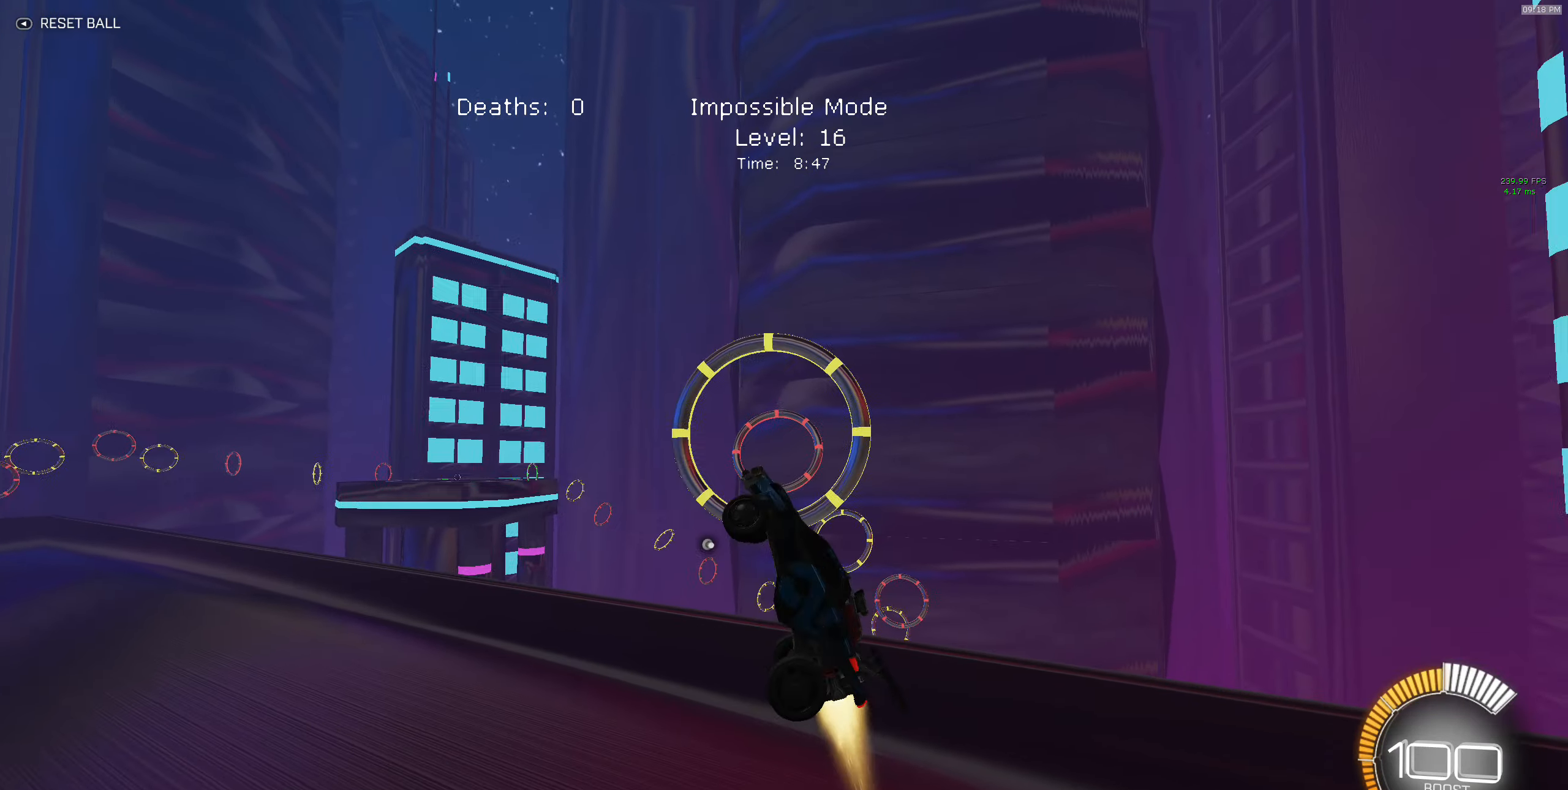
{"buttons": ["B", "X", "R2"], "left_stick": "left", "events": [[50, "left_stick", "down-left"], [134, "B", "up"], [234, "left_stick", "center"], [300, "B", "down"], [484, "left_stick", "left"]]}
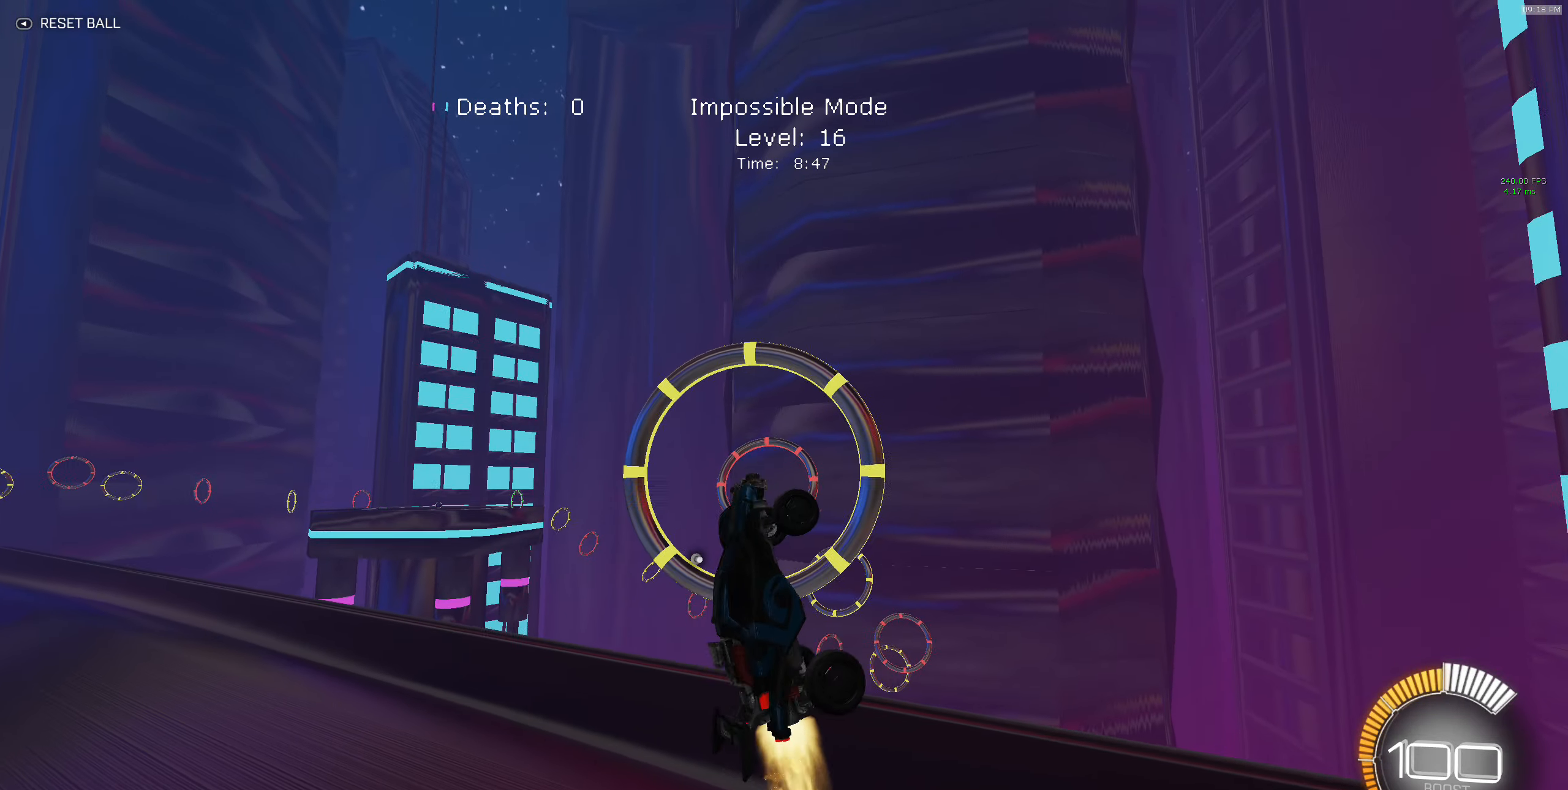
{"buttons": ["B", "X", "R2"], "left_stick": "right", "events": [[50, "B", "up"], [100, "left_stick", "up"], [117, "B", "down"], [217, "left_stick", "up-right"], [334, "B", "up"], [367, "left_stick", "right"], [484, "B", "down"]]}